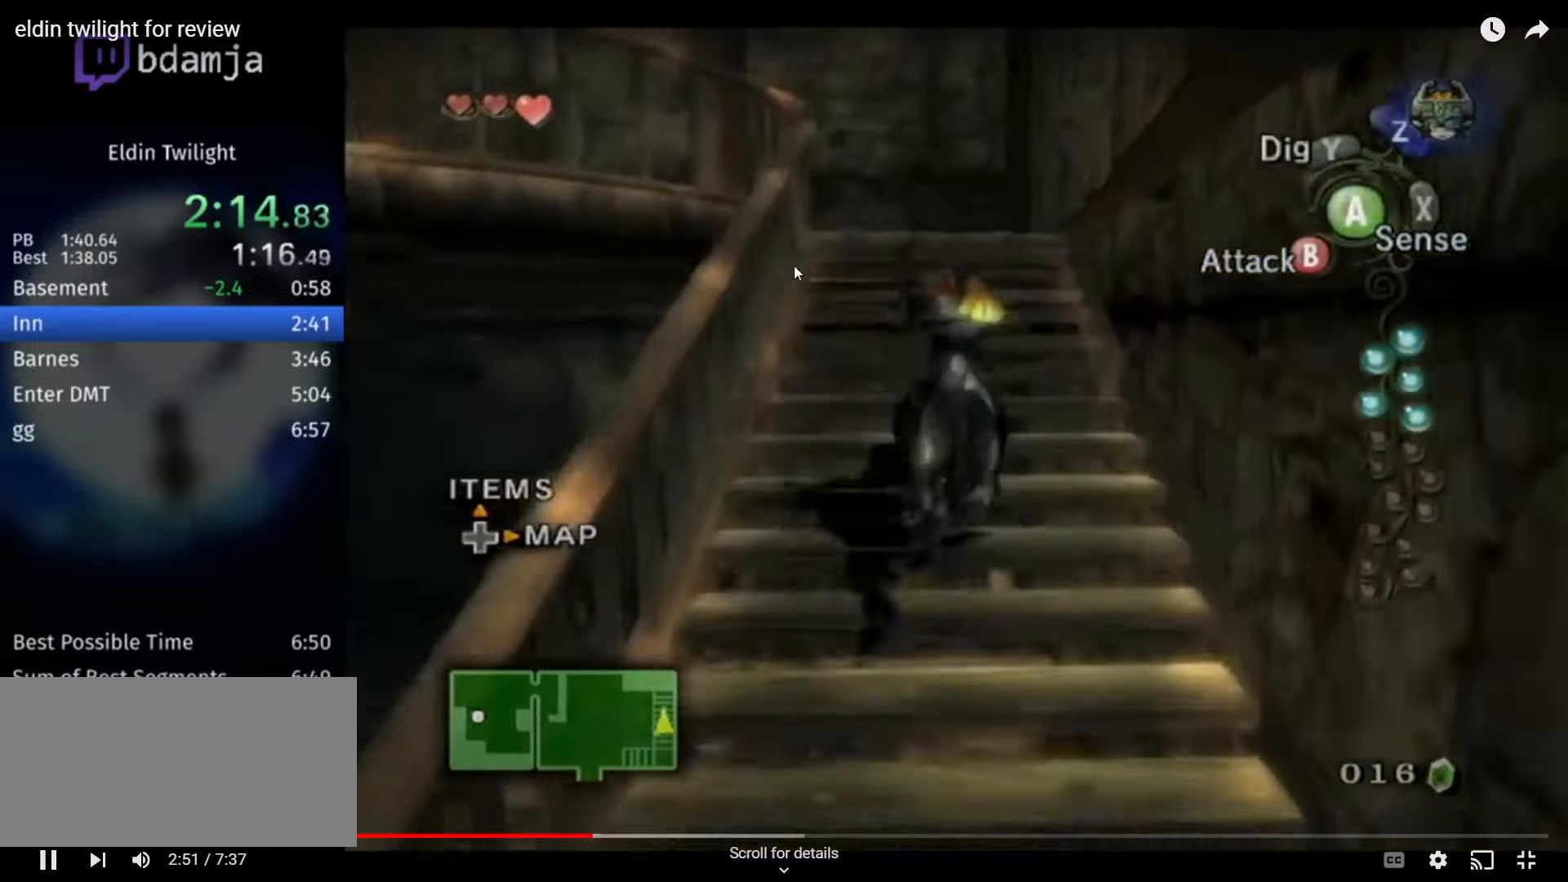
Gameplay with a controller (Nintendo layout); each line is a JSON object with the inputs held at the frame after it. "events" lists button and stick changes between this image and that frame as [ms after this image, input, new state], when the widget could be followed in between. Not read: L3 R3.
{"buttons": [], "left_stick": "up", "right_stick": "center", "events": [[267, "X", "down"], [367, "X", "up"]]}
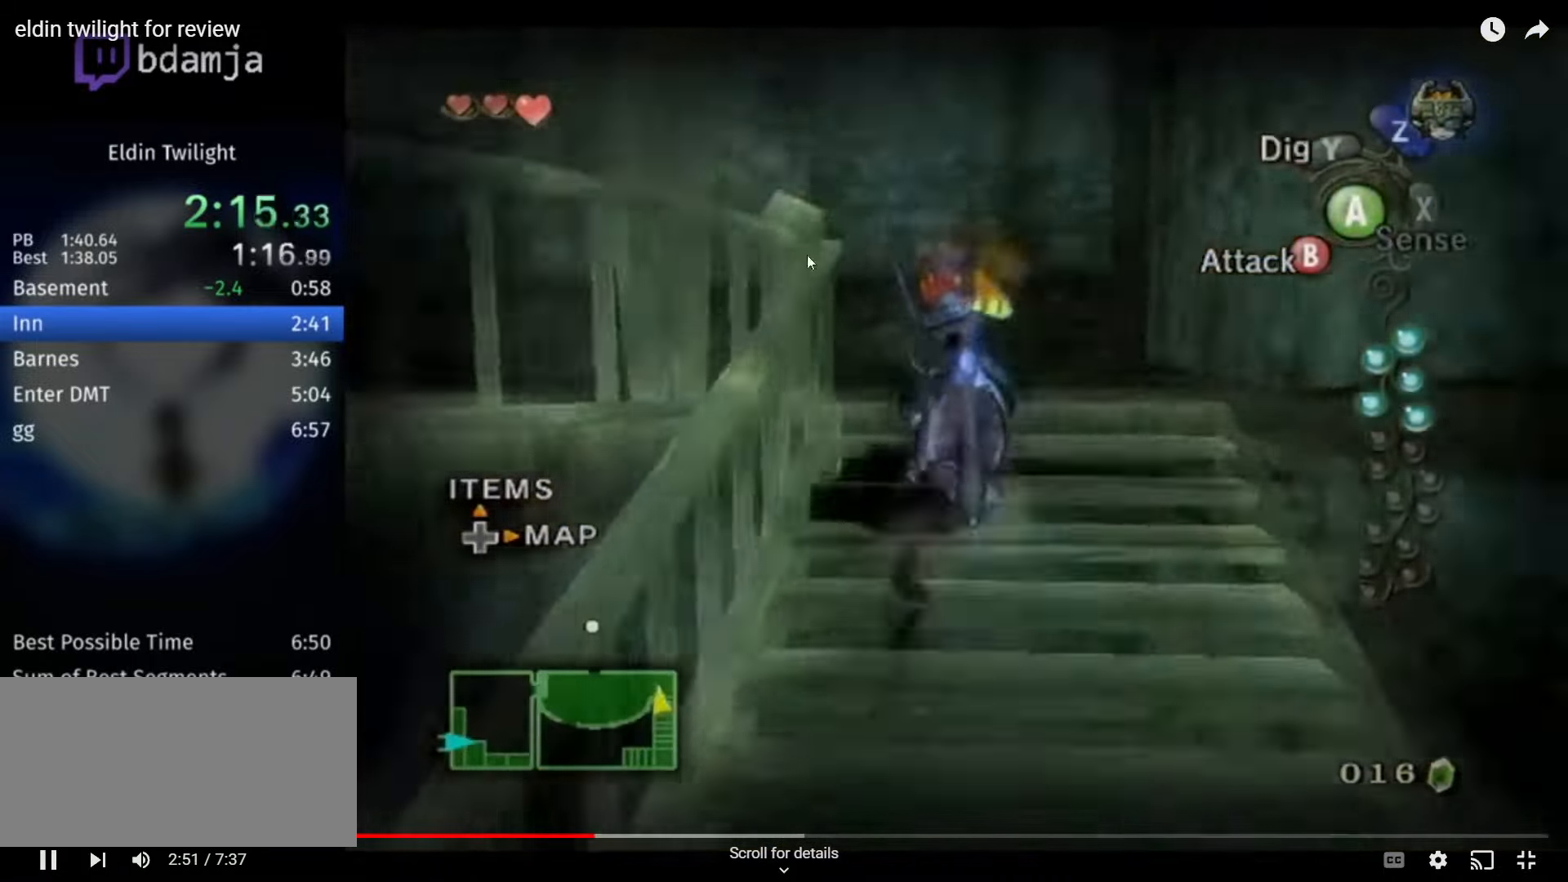
{"buttons": [], "left_stick": "up-left", "right_stick": "center", "events": [[33, "left_stick", "up-left"], [100, "right_stick", "right"], [367, "right_stick", "center"]]}
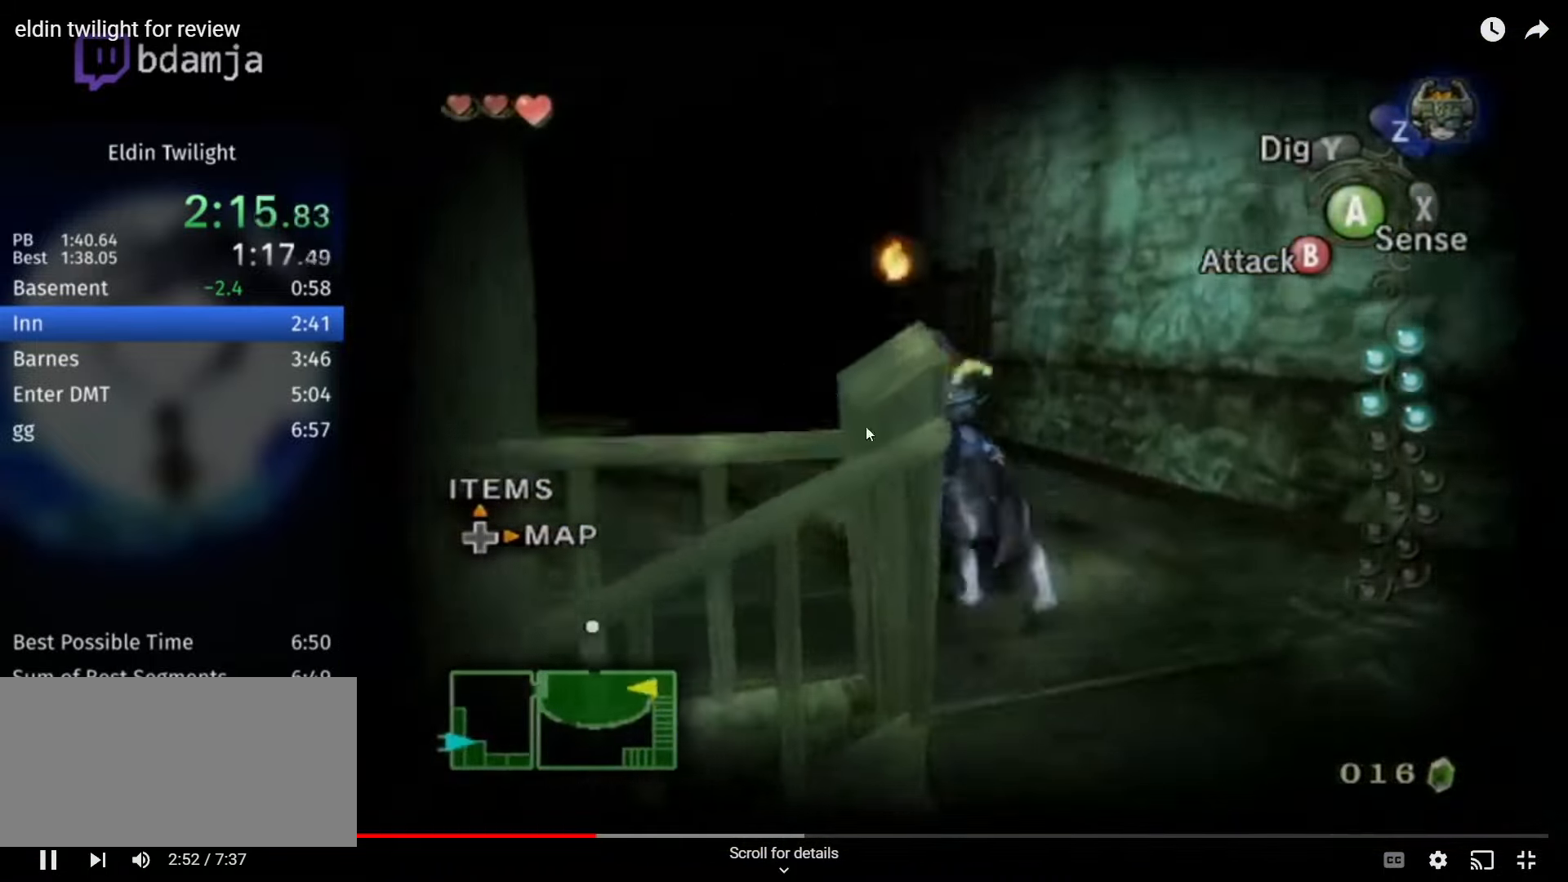
{"buttons": ["A"], "left_stick": "up", "right_stick": "center", "events": [[33, "A", "down"], [100, "A", "up"], [133, "left_stick", "up"], [200, "A", "down"], [233, "A", "up"], [333, "A", "down"], [400, "A", "up"], [467, "A", "down"]]}
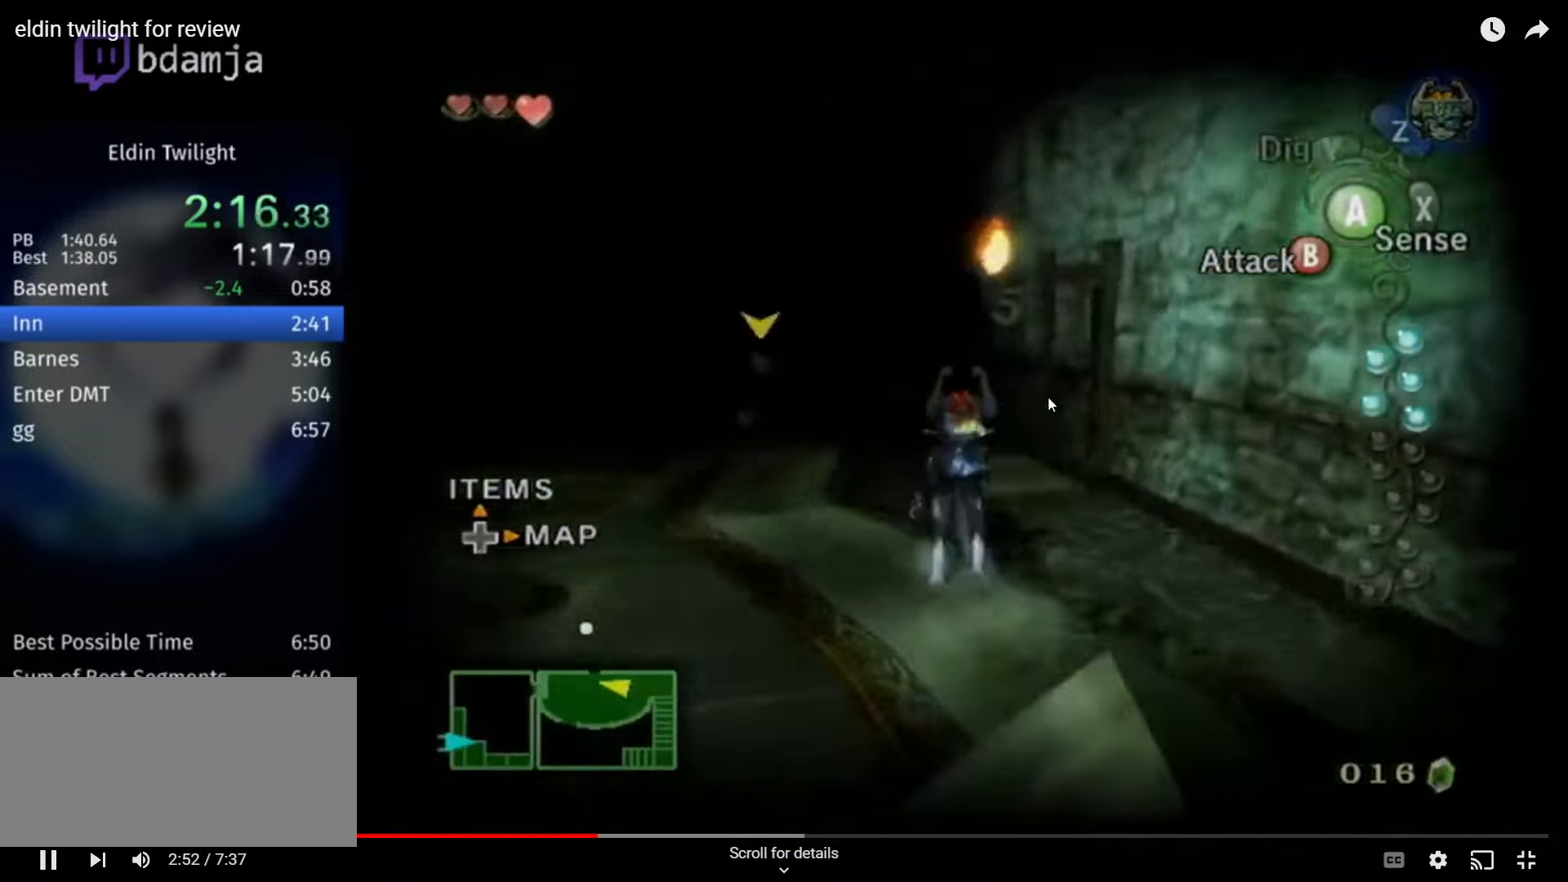
{"buttons": [], "left_stick": "up-right", "right_stick": "center", "events": [[67, "A", "up"], [100, "A", "down"], [167, "left_stick", "up-right"], [200, "A", "up"]]}
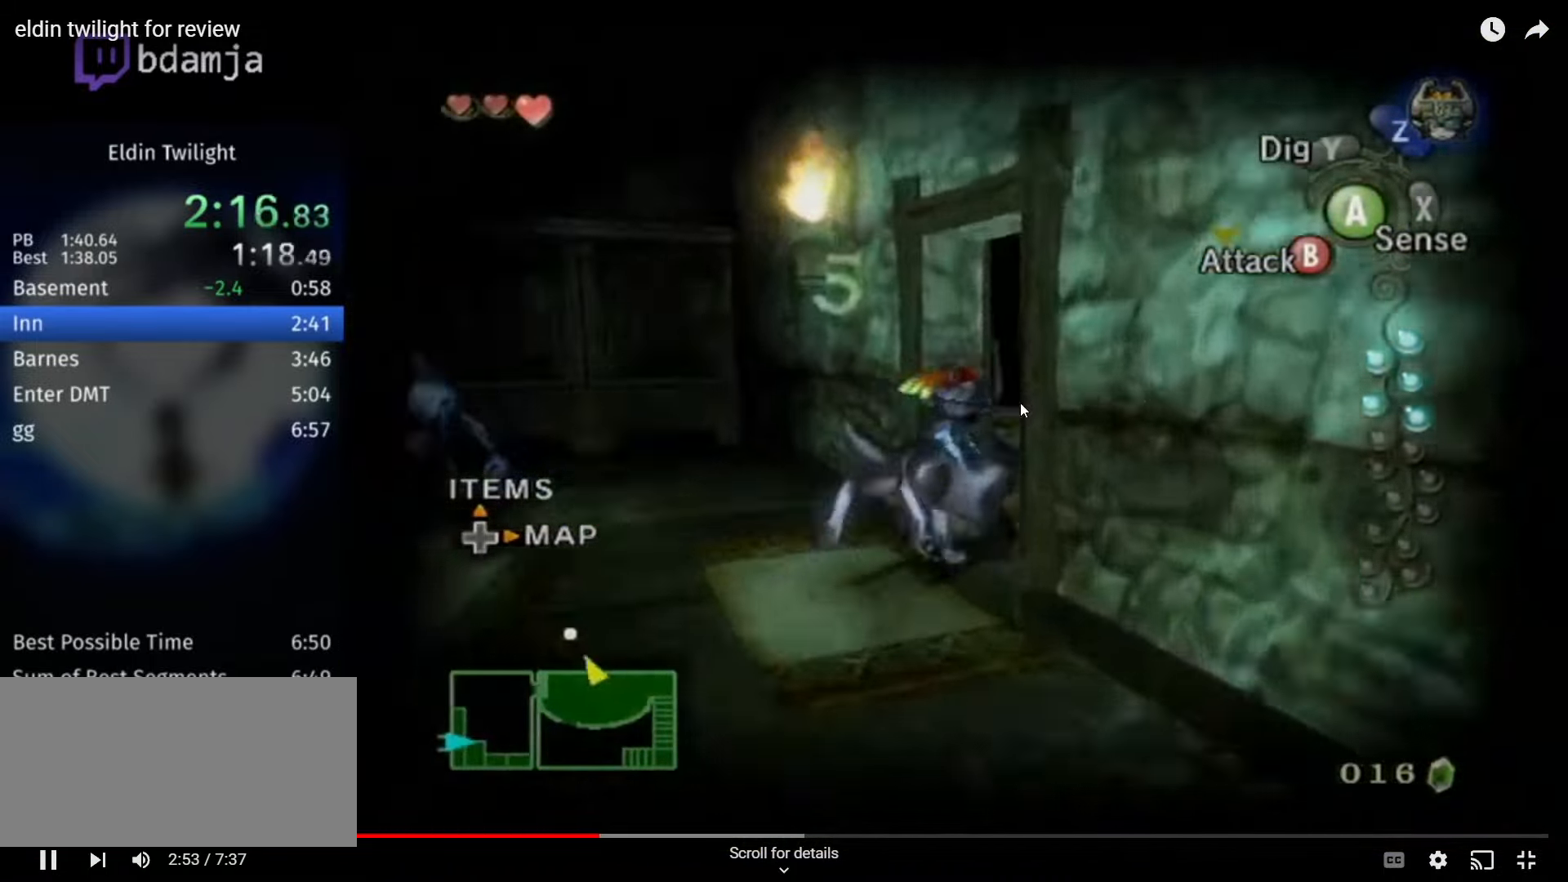
{"buttons": ["L1"], "left_stick": "center", "right_stick": "center", "events": [[200, "L1", "down"], [233, "left_stick", "center"], [267, "A", "down"], [300, "A", "up"]]}
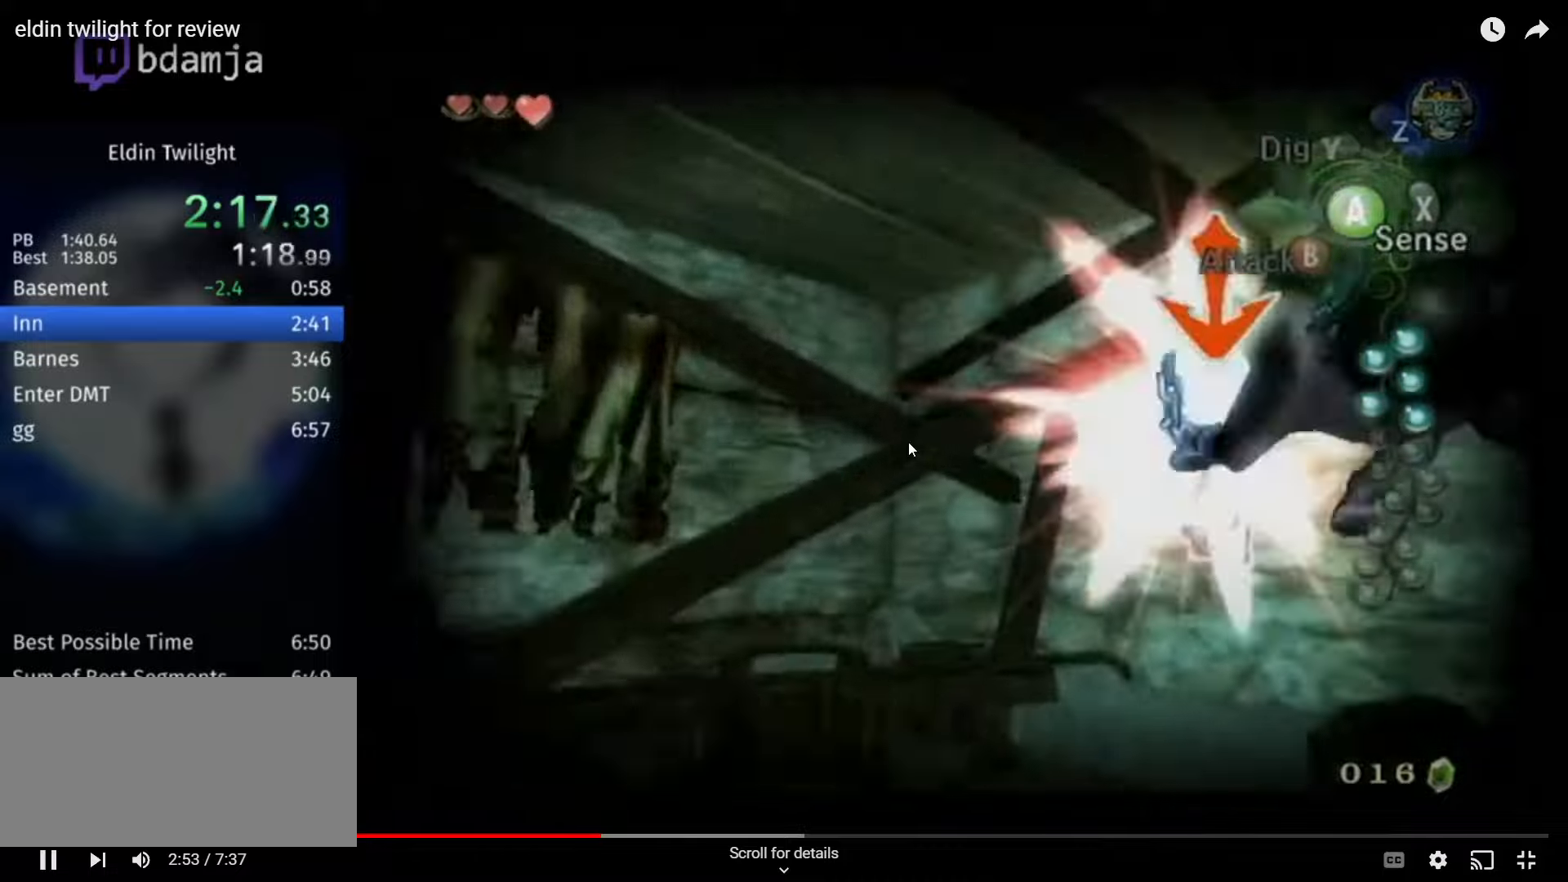
{"buttons": [], "left_stick": "right", "right_stick": "left", "events": [[100, "L1", "up"], [166, "right_stick", "left"], [233, "left_stick", "right"]]}
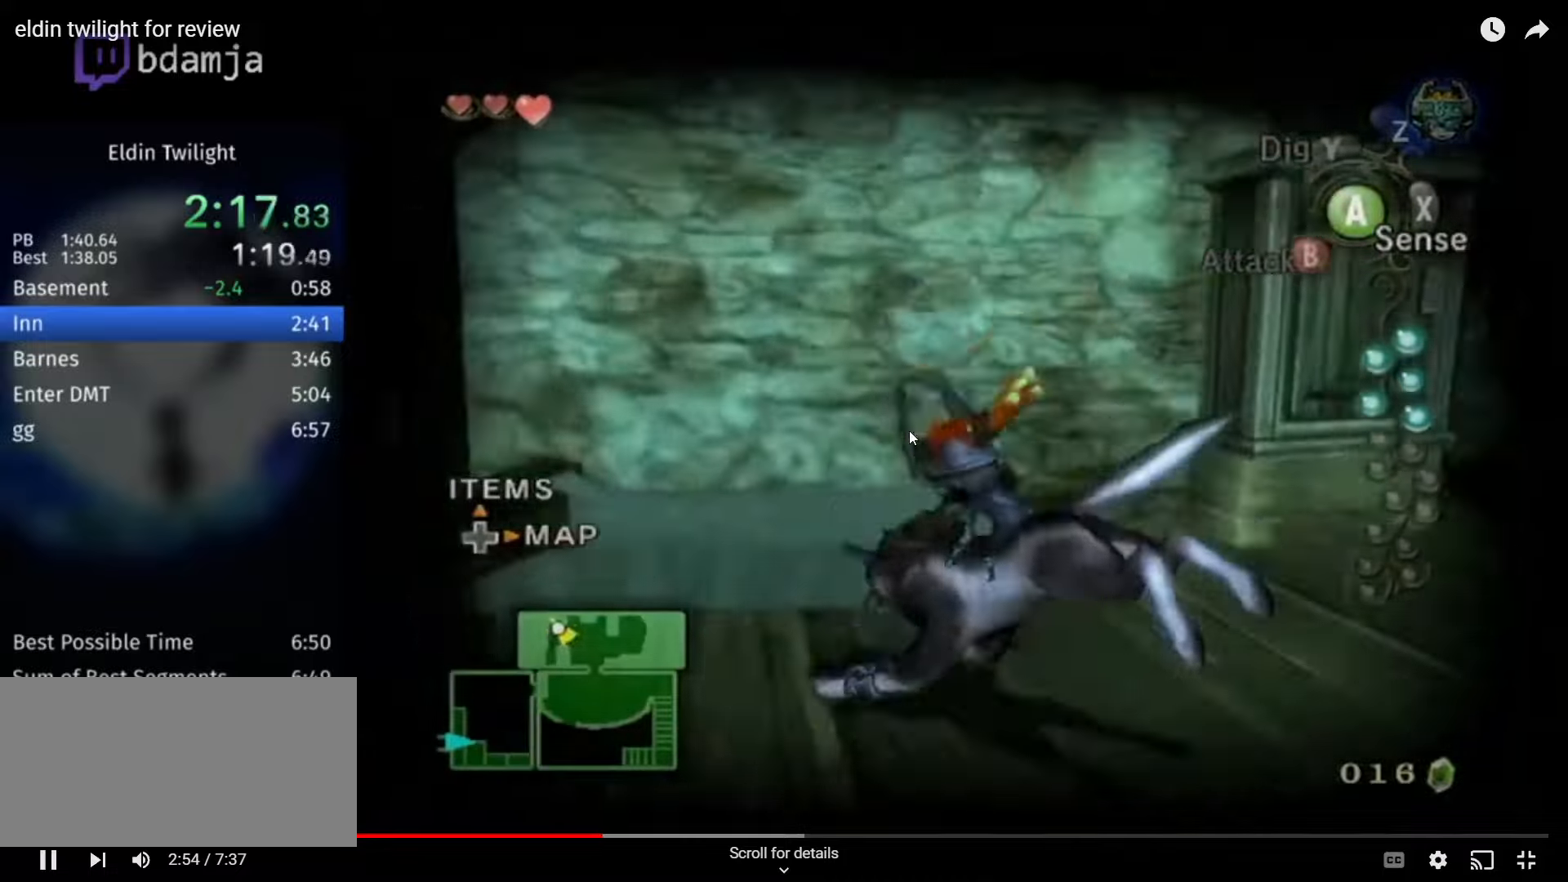
{"buttons": ["A"], "left_stick": "up-right", "right_stick": "center", "events": [[266, "left_stick", "up-right"], [333, "right_stick", "center"], [500, "A", "down"]]}
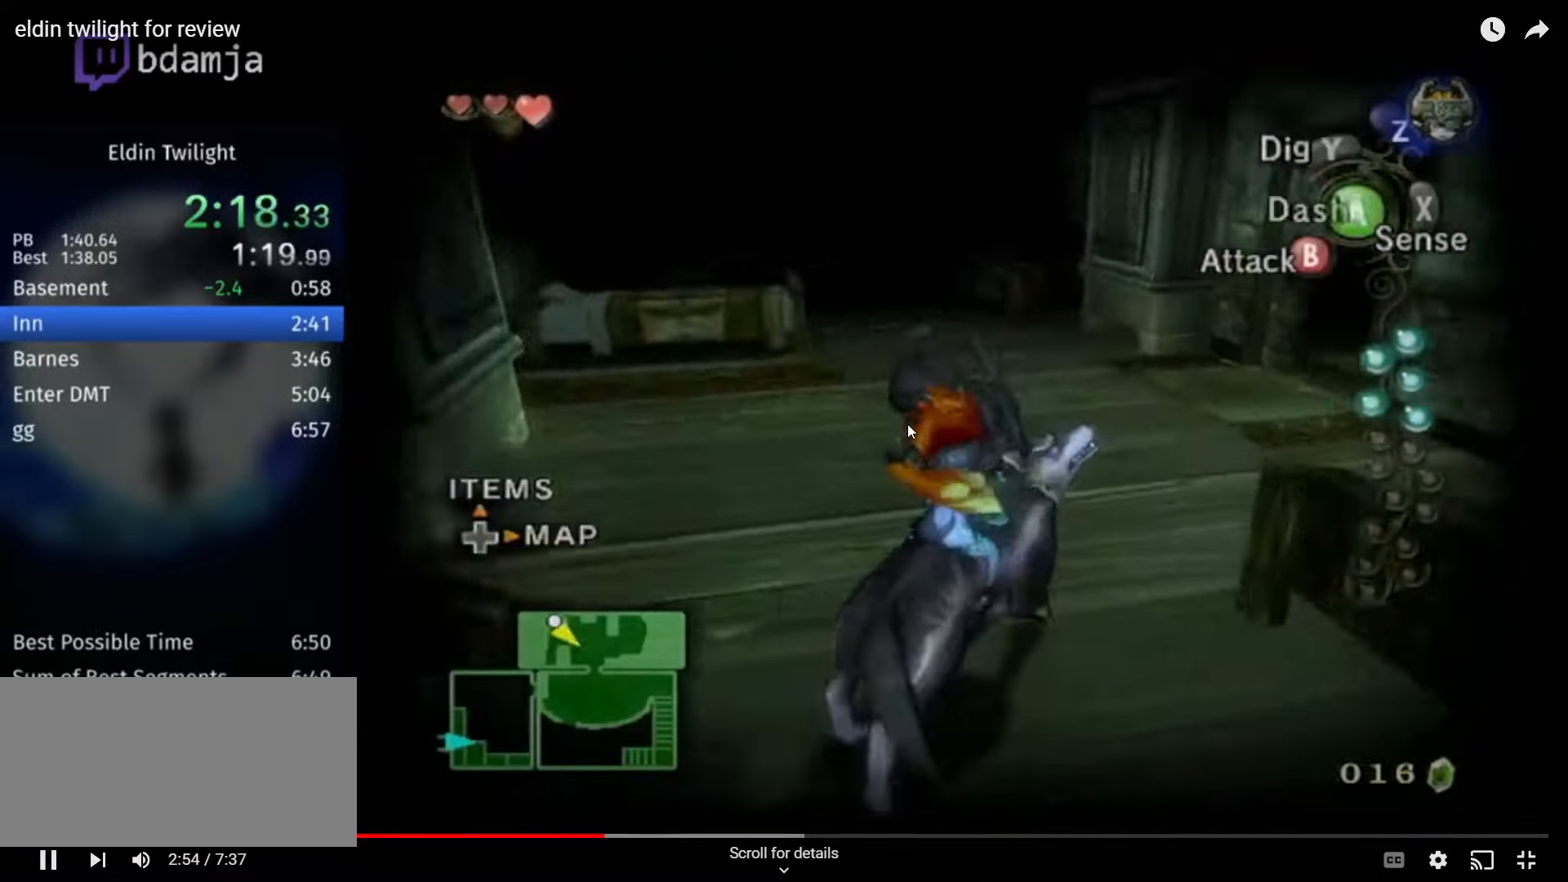
{"buttons": [], "left_stick": "up", "right_stick": "center", "events": [[66, "A", "up"], [133, "left_stick", "up"], [433, "B", "down"], [500, "B", "up"]]}
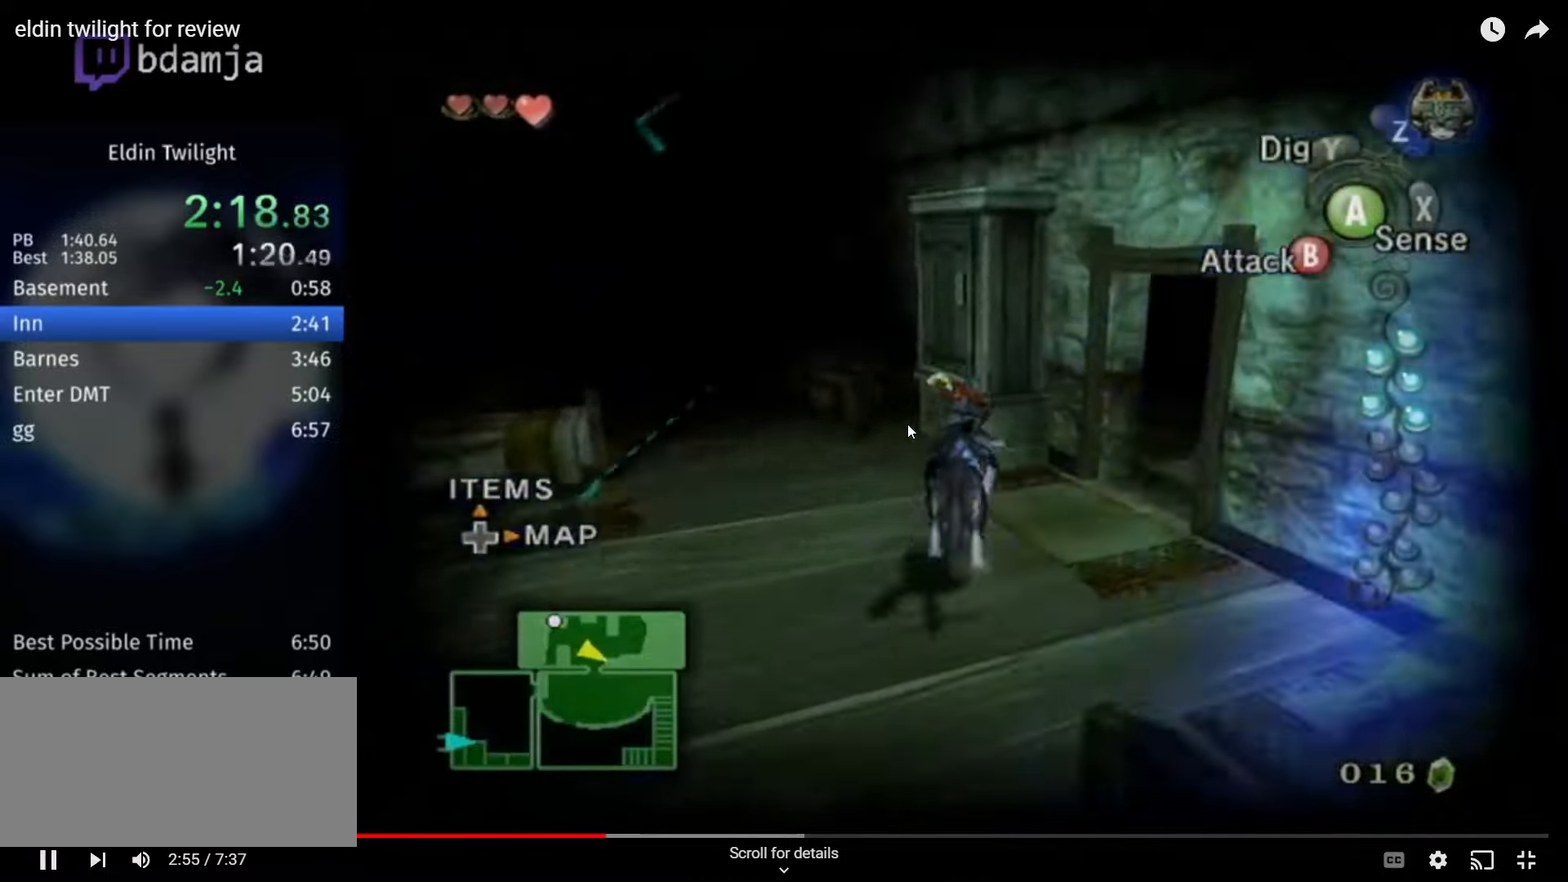
{"buttons": [], "left_stick": "right", "right_stick": "center", "events": [[366, "left_stick", "center"], [500, "left_stick", "right"]]}
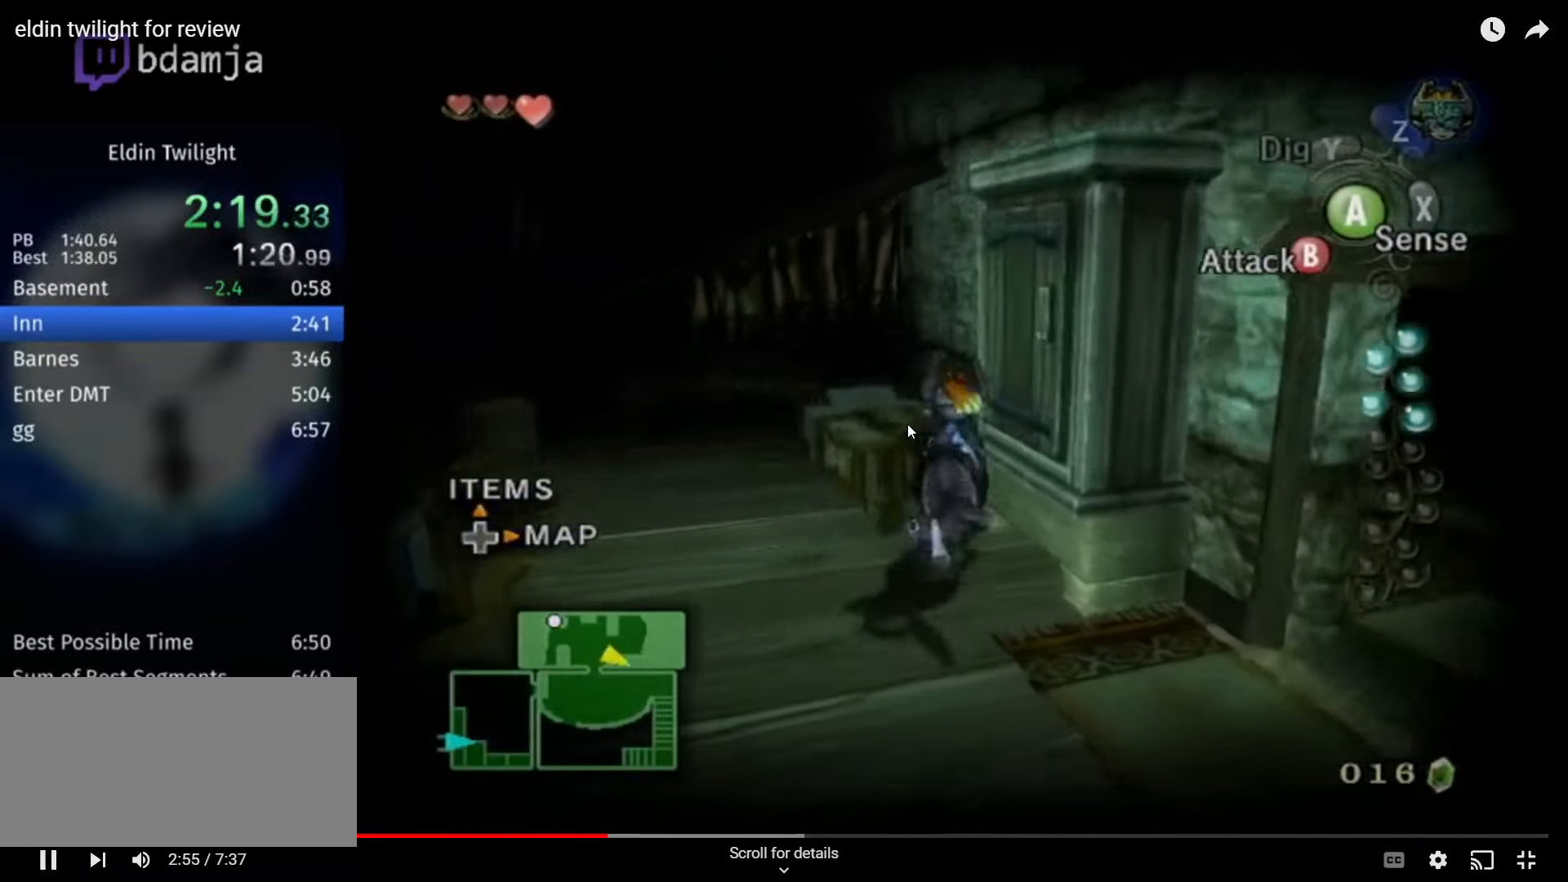
{"buttons": [], "left_stick": "right", "right_stick": "center", "events": [[66, "left_stick", "down-right"], [233, "B", "down"], [233, "left_stick", "up-right"], [266, "B", "up"], [333, "left_stick", "right"]]}
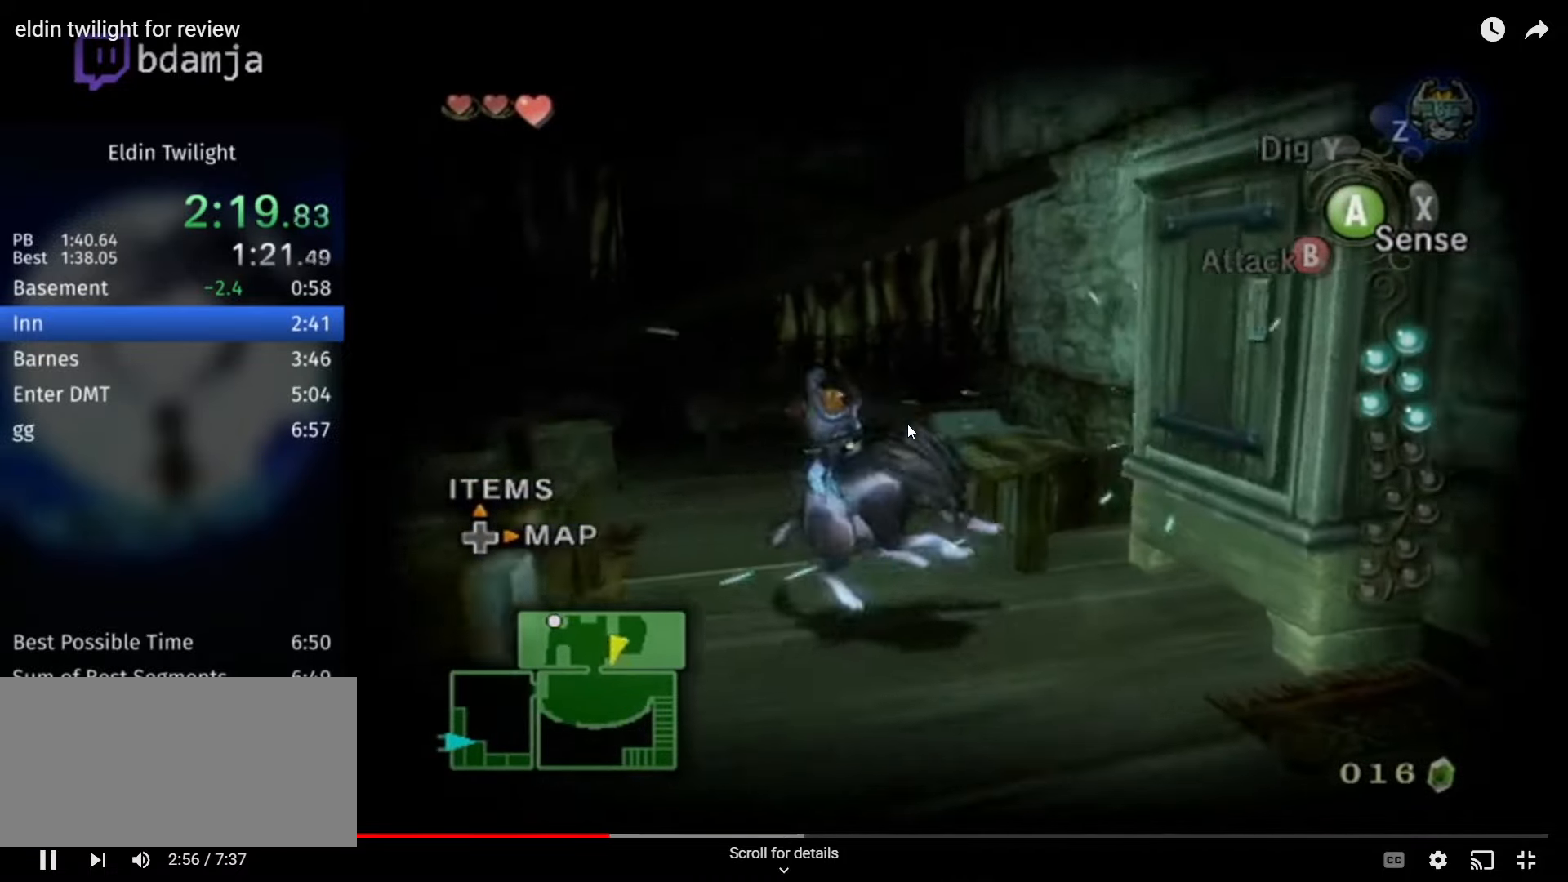
{"buttons": [], "left_stick": "right", "right_stick": "center", "events": [[66, "left_stick", "down-right"], [366, "left_stick", "right"]]}
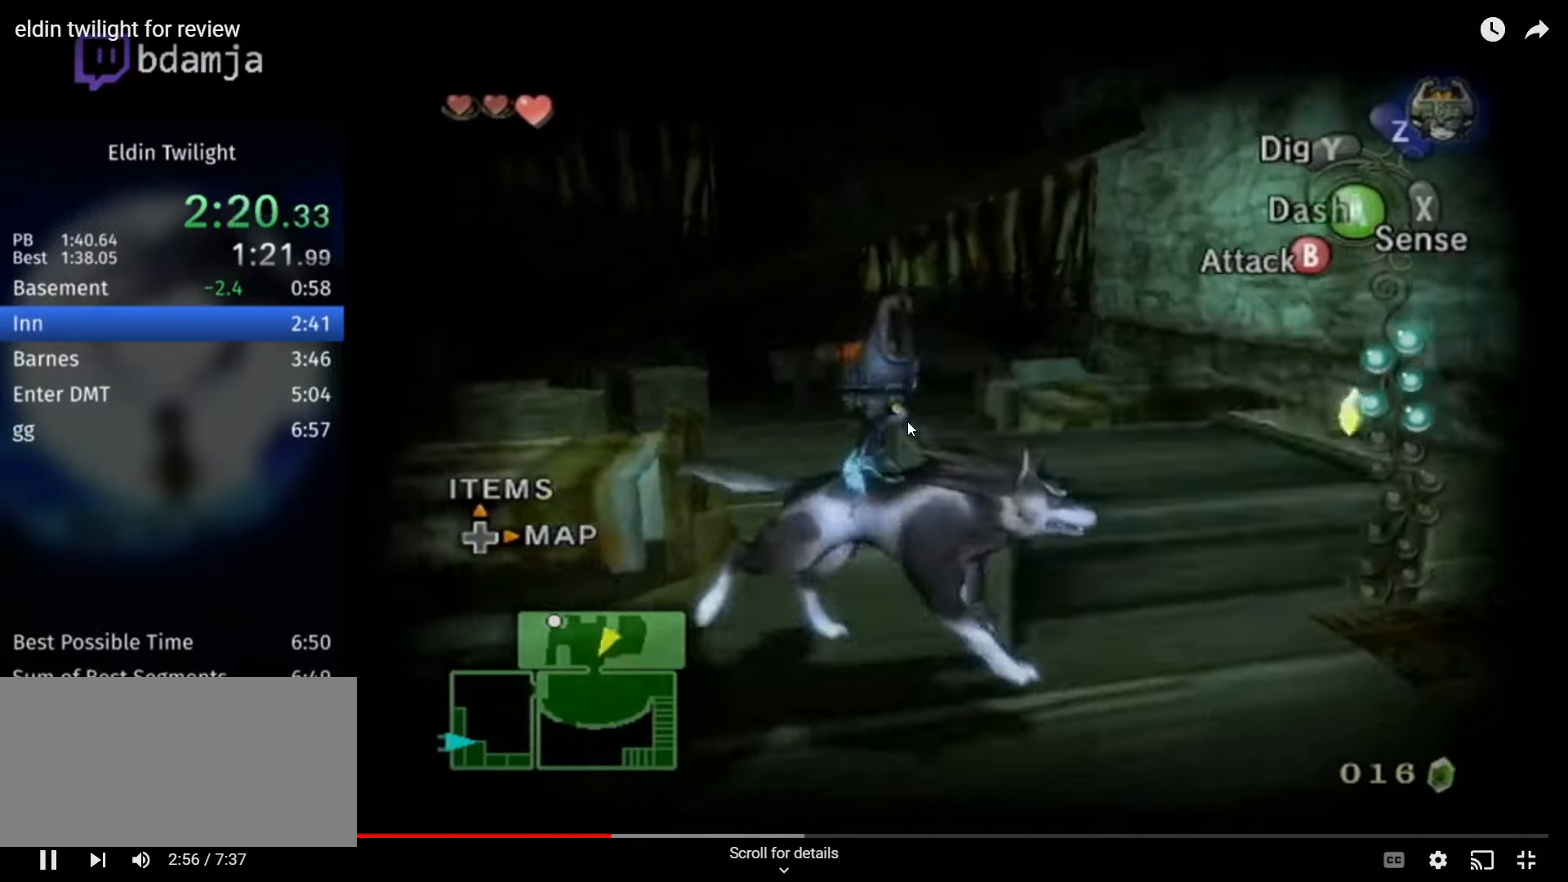
{"buttons": [], "left_stick": "up-left", "right_stick": "center", "events": [[133, "left_stick", "up-right"], [466, "left_stick", "up-left"]]}
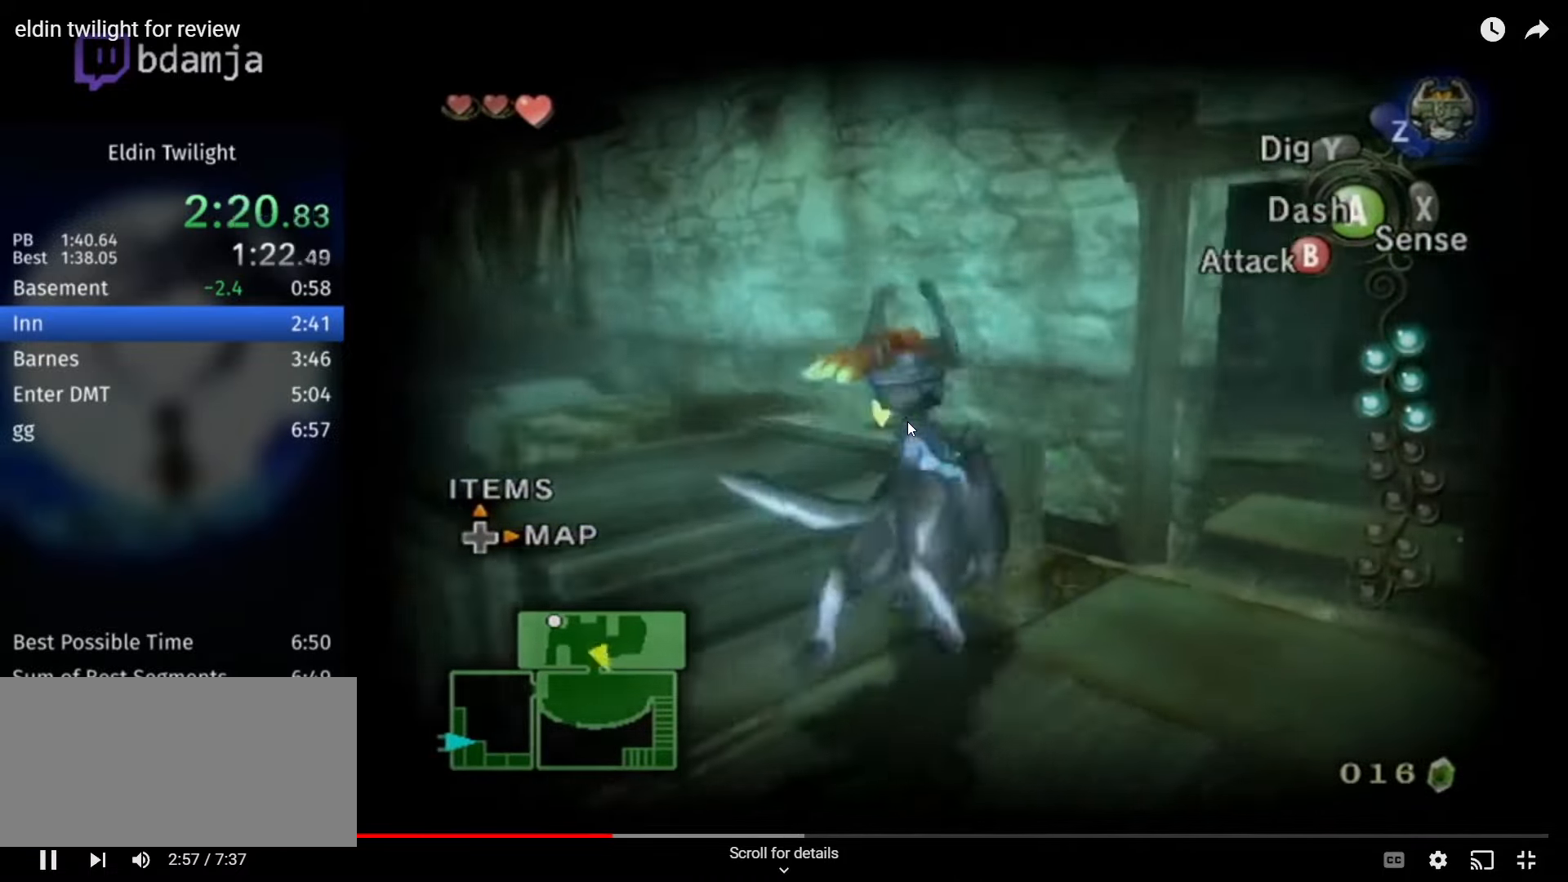
{"buttons": [], "left_stick": "up-left", "right_stick": "center", "events": []}
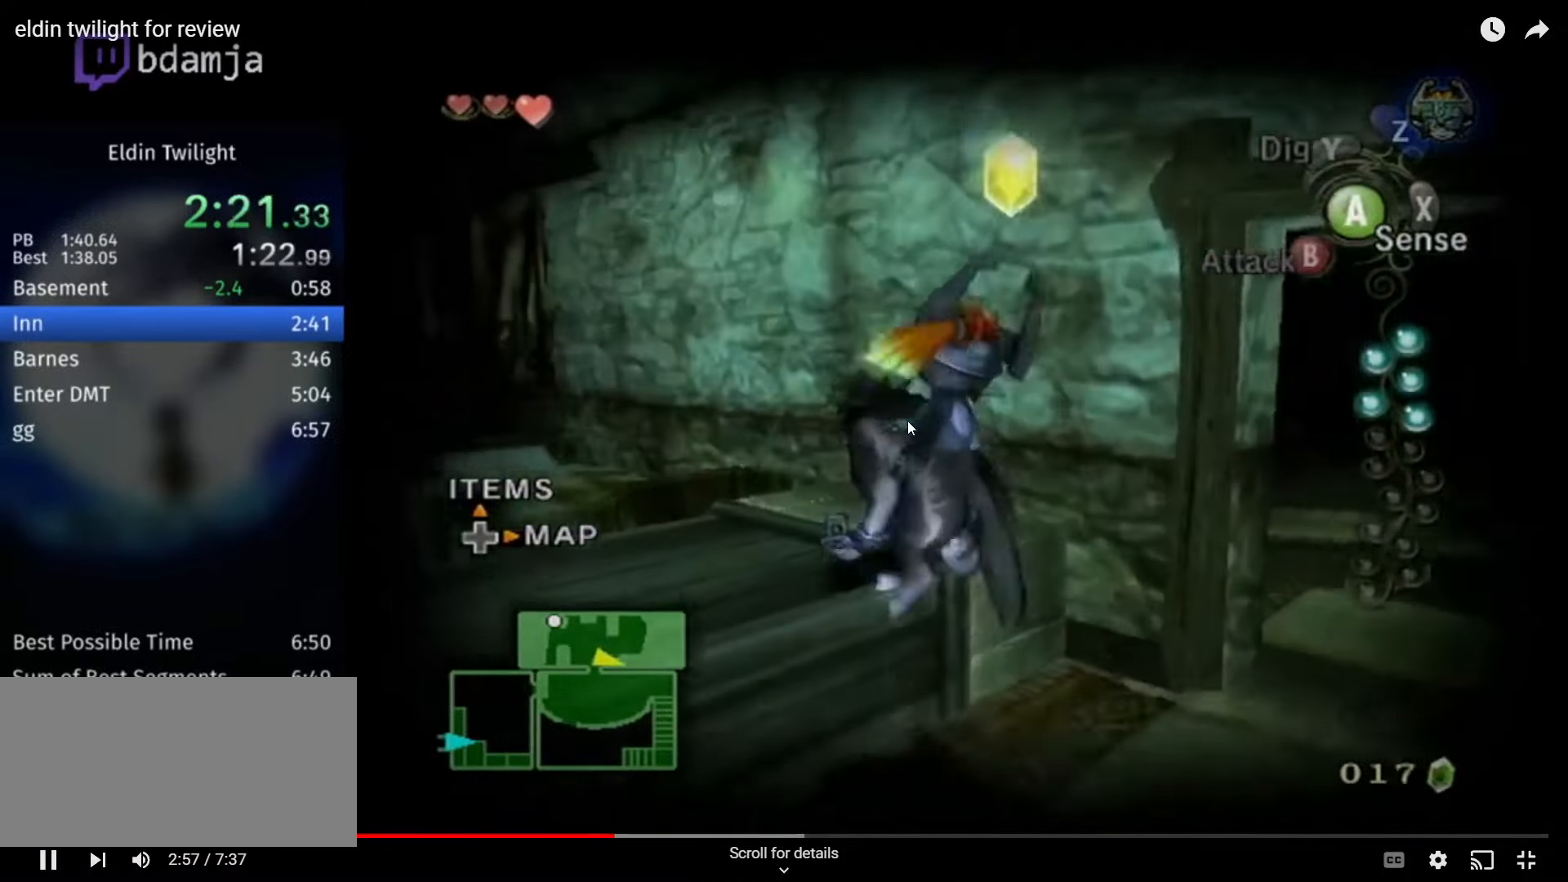
{"buttons": [], "left_stick": "down-left", "right_stick": "center", "events": [[133, "right_stick", "right"], [200, "left_stick", "left"], [333, "left_stick", "down-left"], [433, "right_stick", "center"]]}
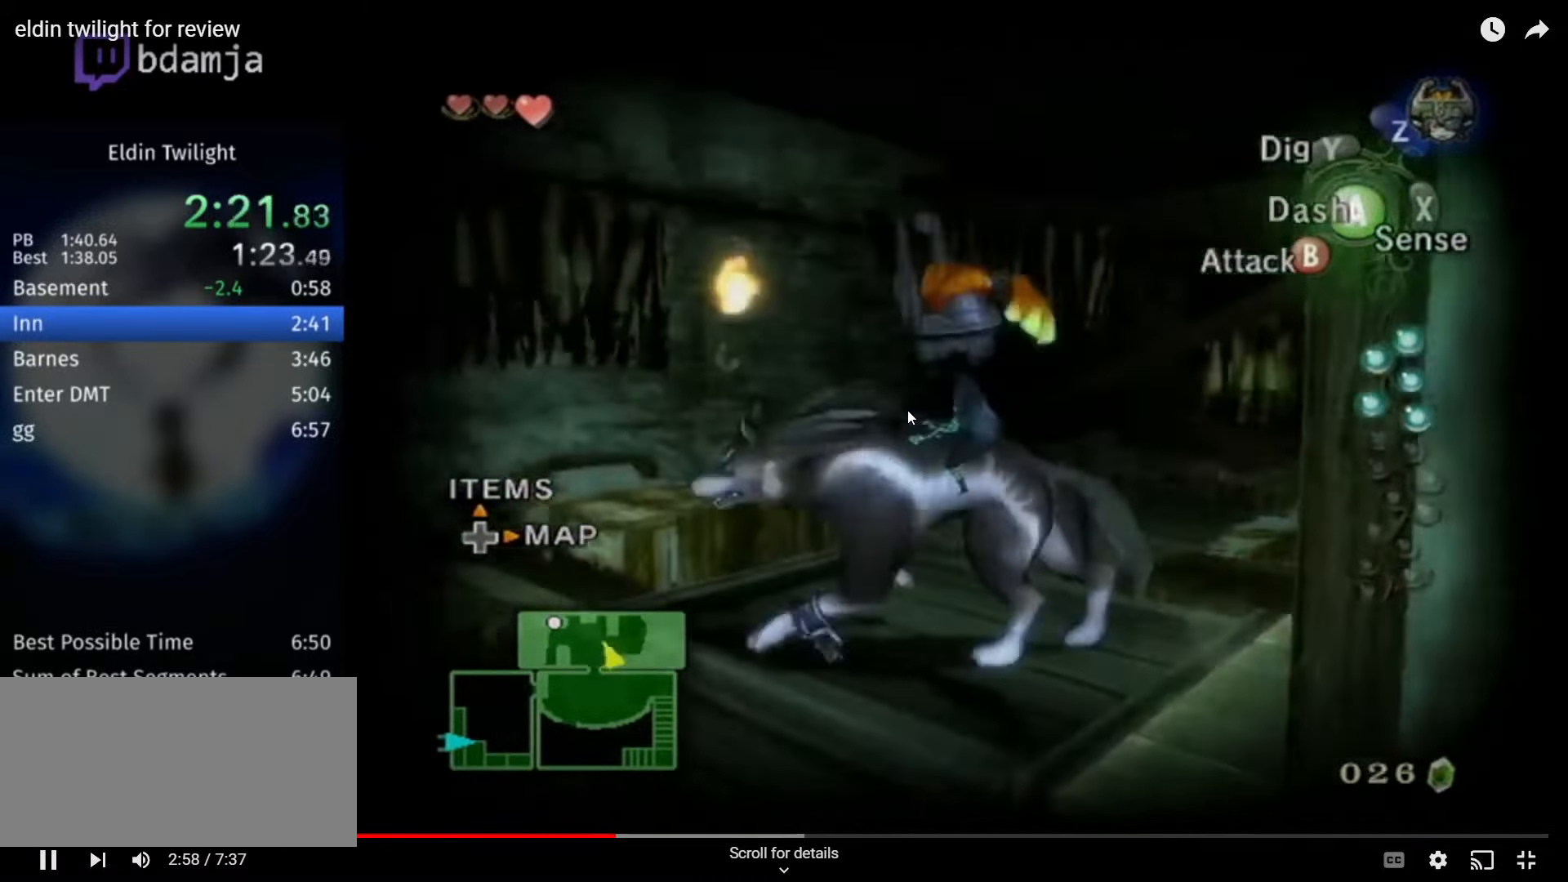
{"buttons": [], "left_stick": "center", "right_stick": "right", "events": [[66, "A", "down"], [200, "A", "up"], [266, "left_stick", "up-left"], [333, "right_stick", "right"], [433, "left_stick", "center"]]}
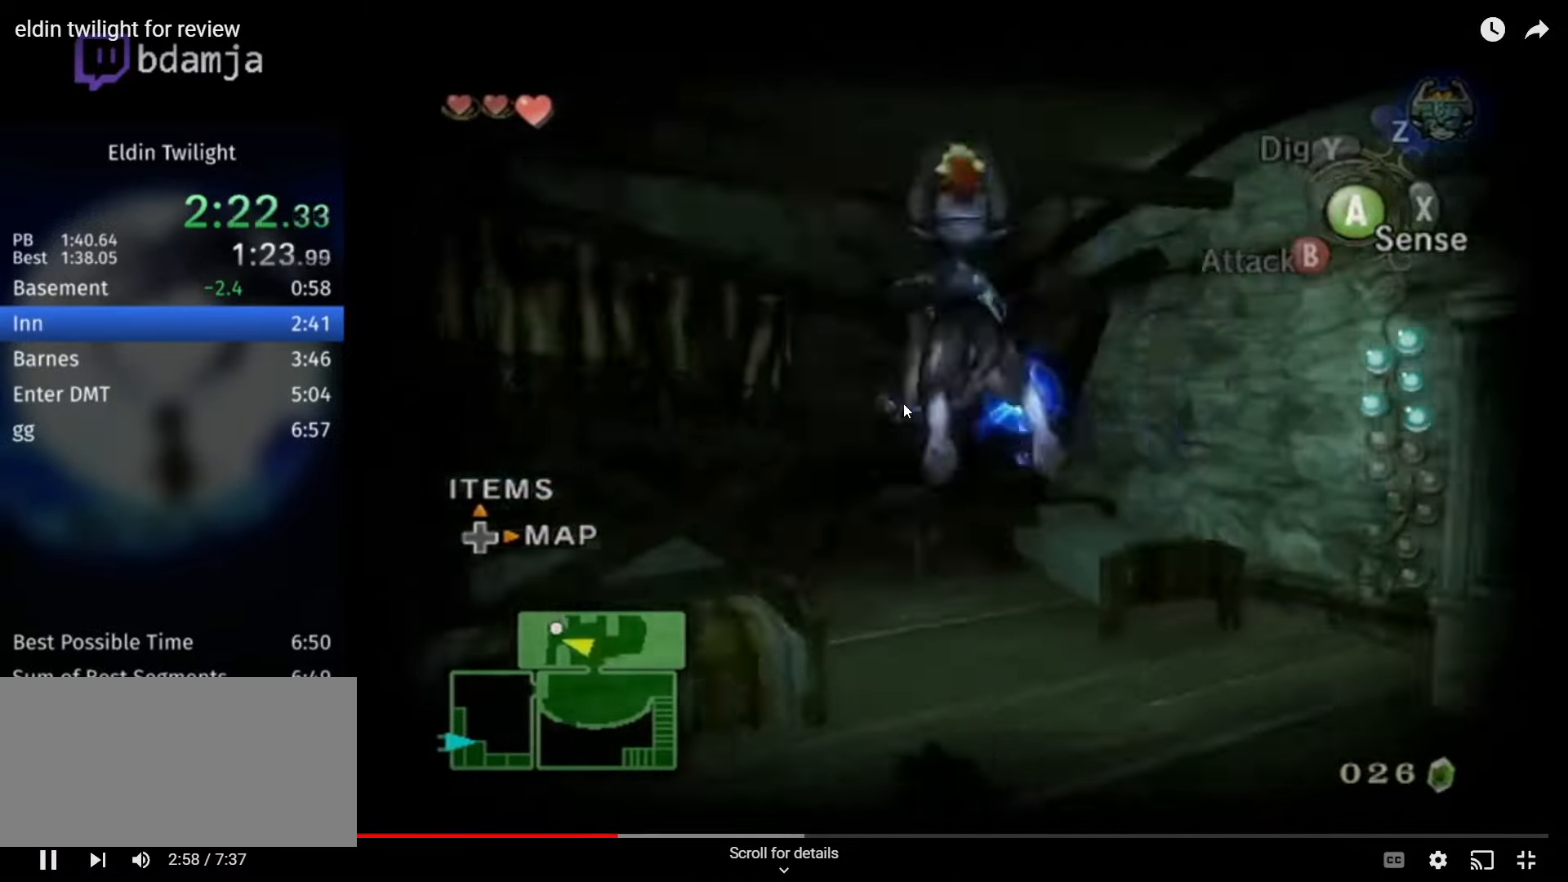
{"buttons": [], "left_stick": "down", "right_stick": "center", "events": [[66, "right_stick", "center"], [100, "left_stick", "up"], [267, "left_stick", "up-right"], [400, "left_stick", "right"], [500, "left_stick", "down"]]}
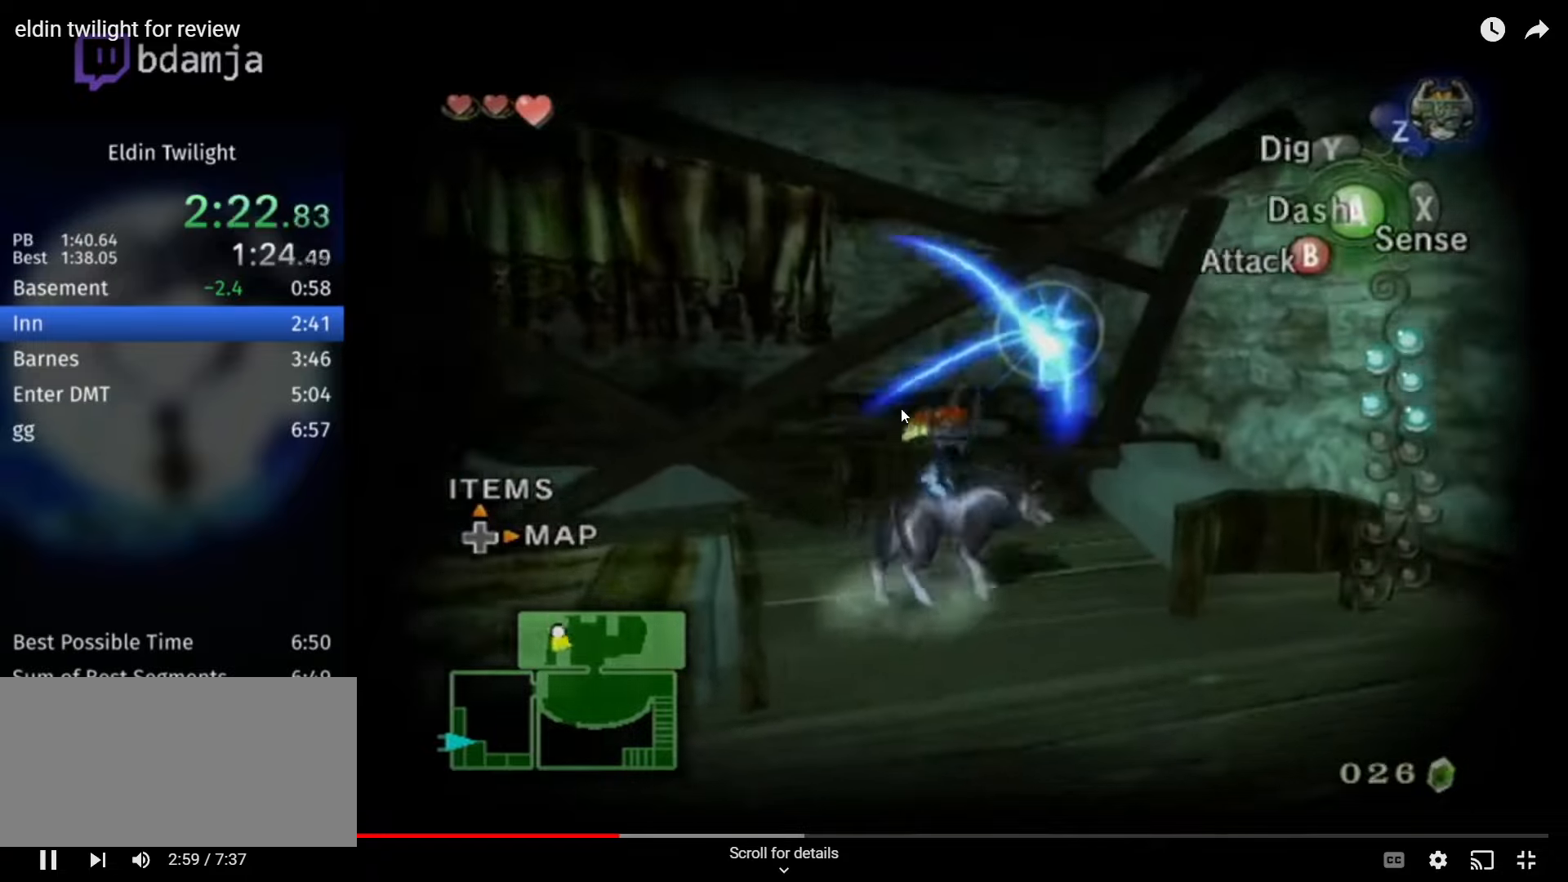
{"buttons": [], "left_stick": "down-left", "right_stick": "center", "events": [[67, "left_stick", "down-left"], [200, "A", "down"], [300, "A", "up"], [334, "A", "down"], [434, "A", "up"]]}
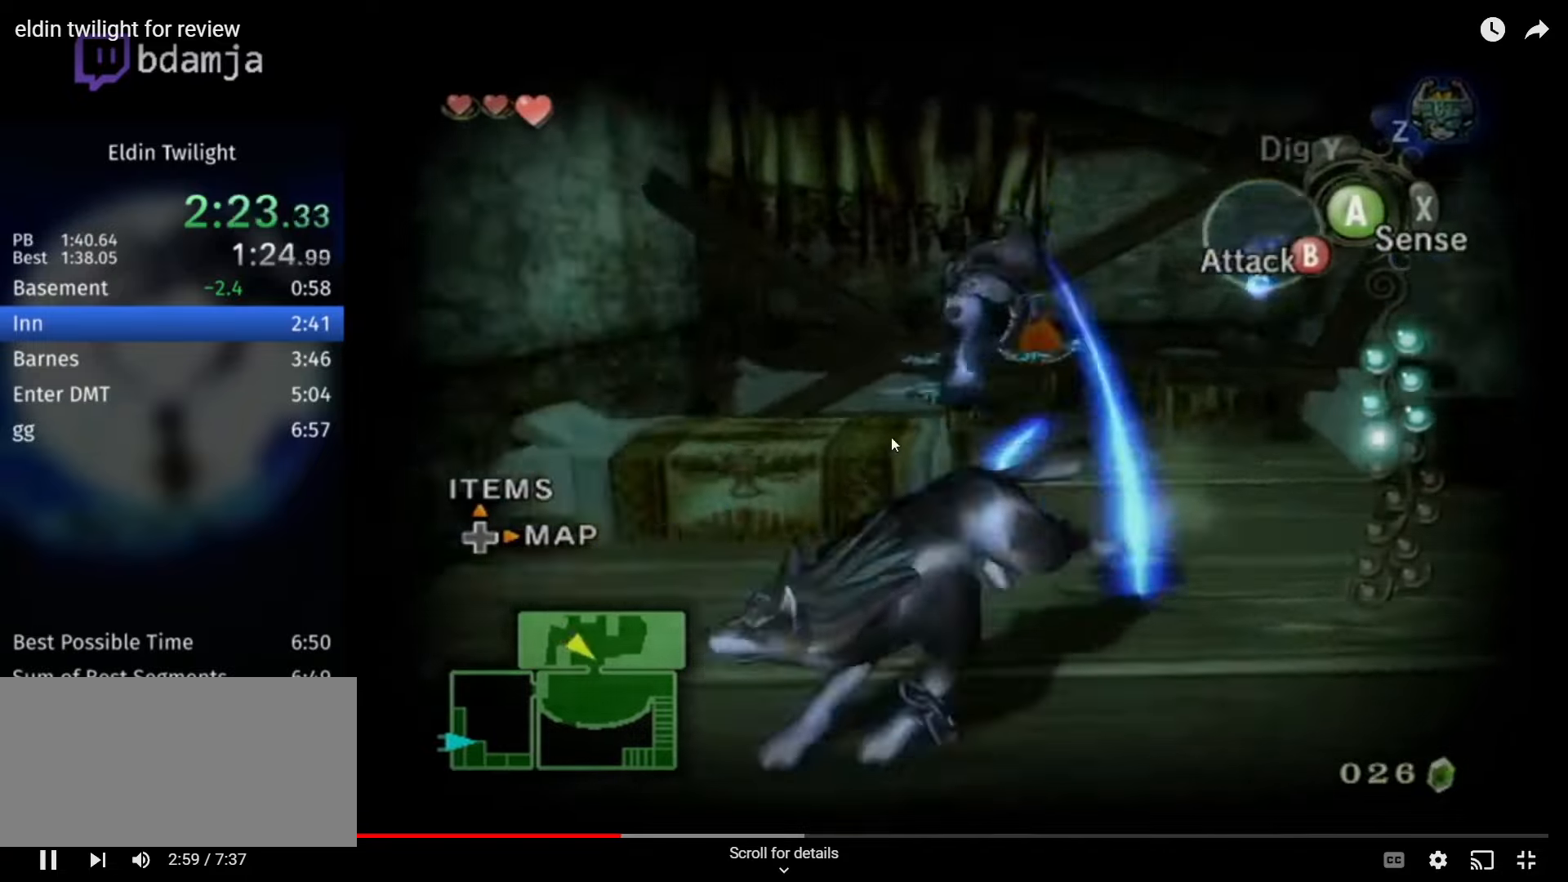
{"buttons": [], "left_stick": "up-left", "right_stick": "center", "events": [[134, "left_stick", "left"], [234, "left_stick", "up-left"]]}
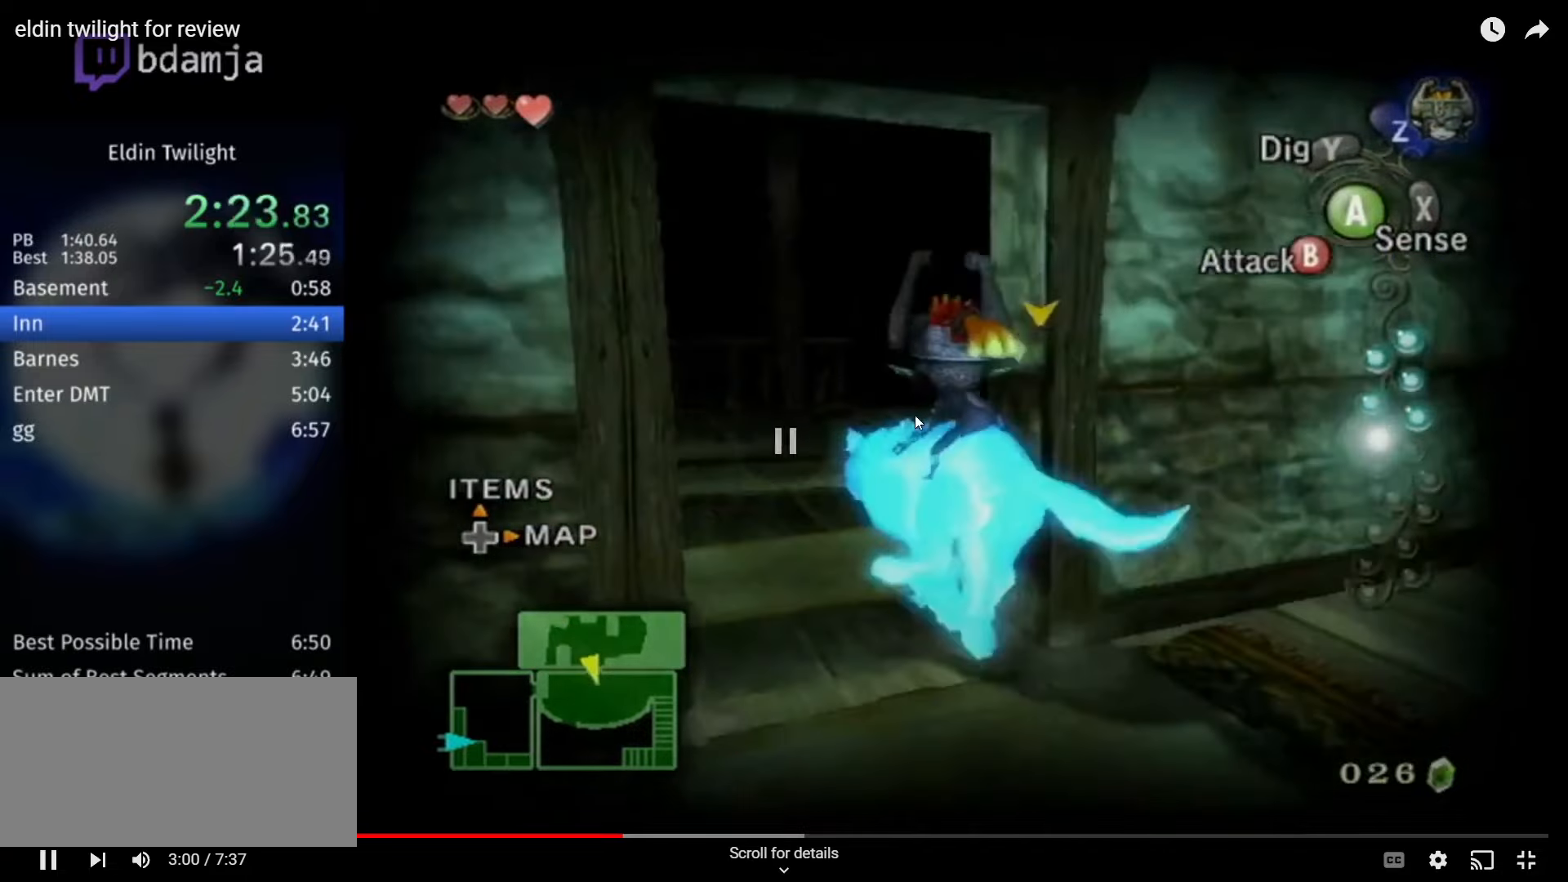
{"buttons": [], "left_stick": "up-left", "right_stick": "center", "events": []}
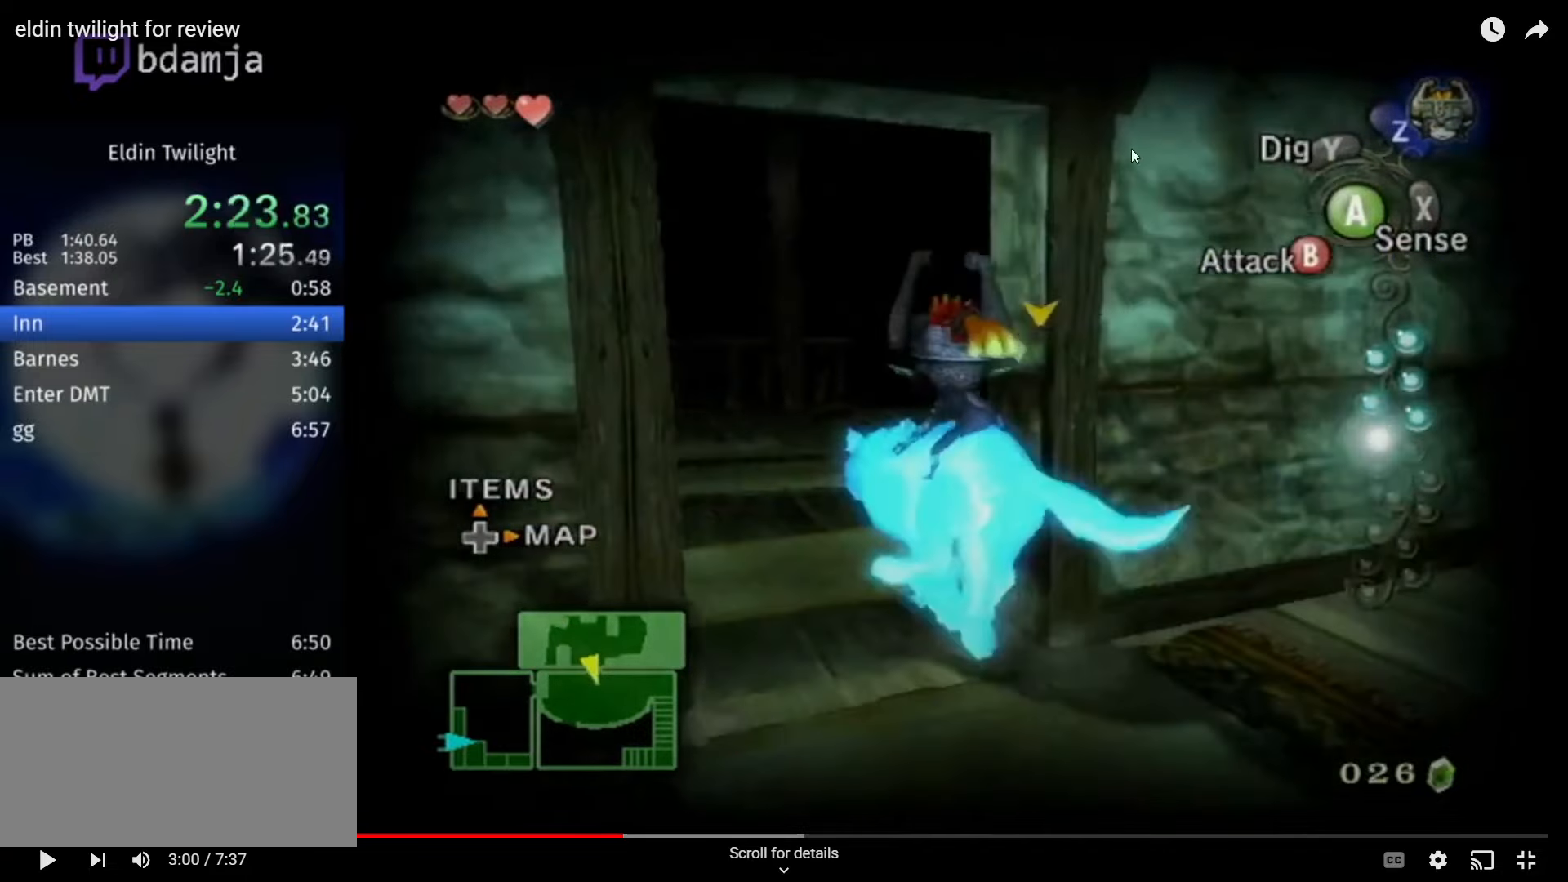
{"buttons": [], "left_stick": "up-left", "right_stick": "center", "events": []}
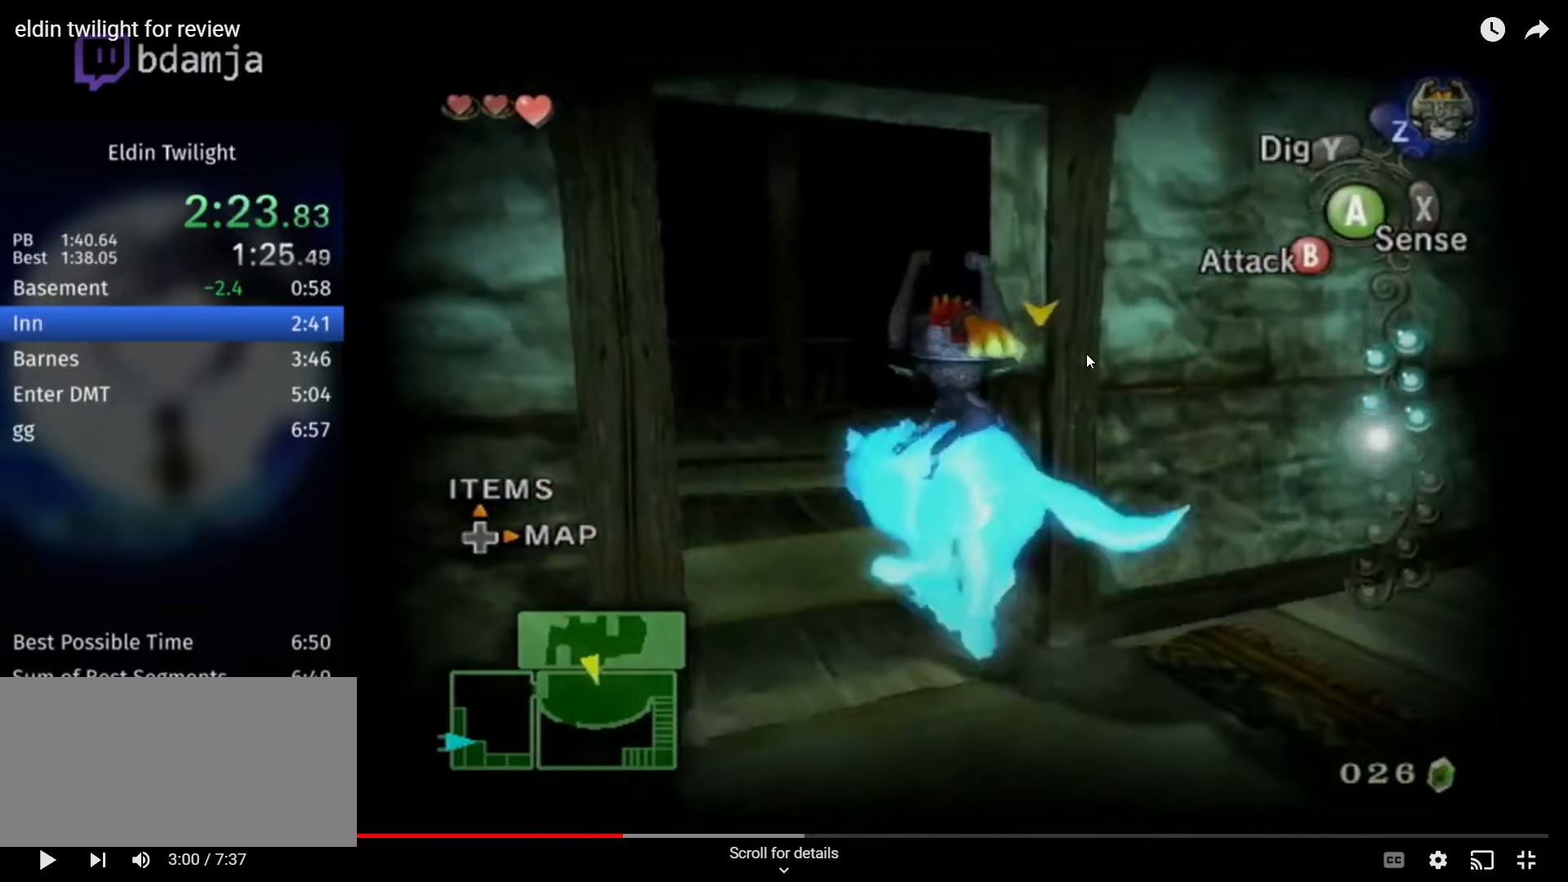
{"buttons": [], "left_stick": "up-left", "right_stick": "center", "events": []}
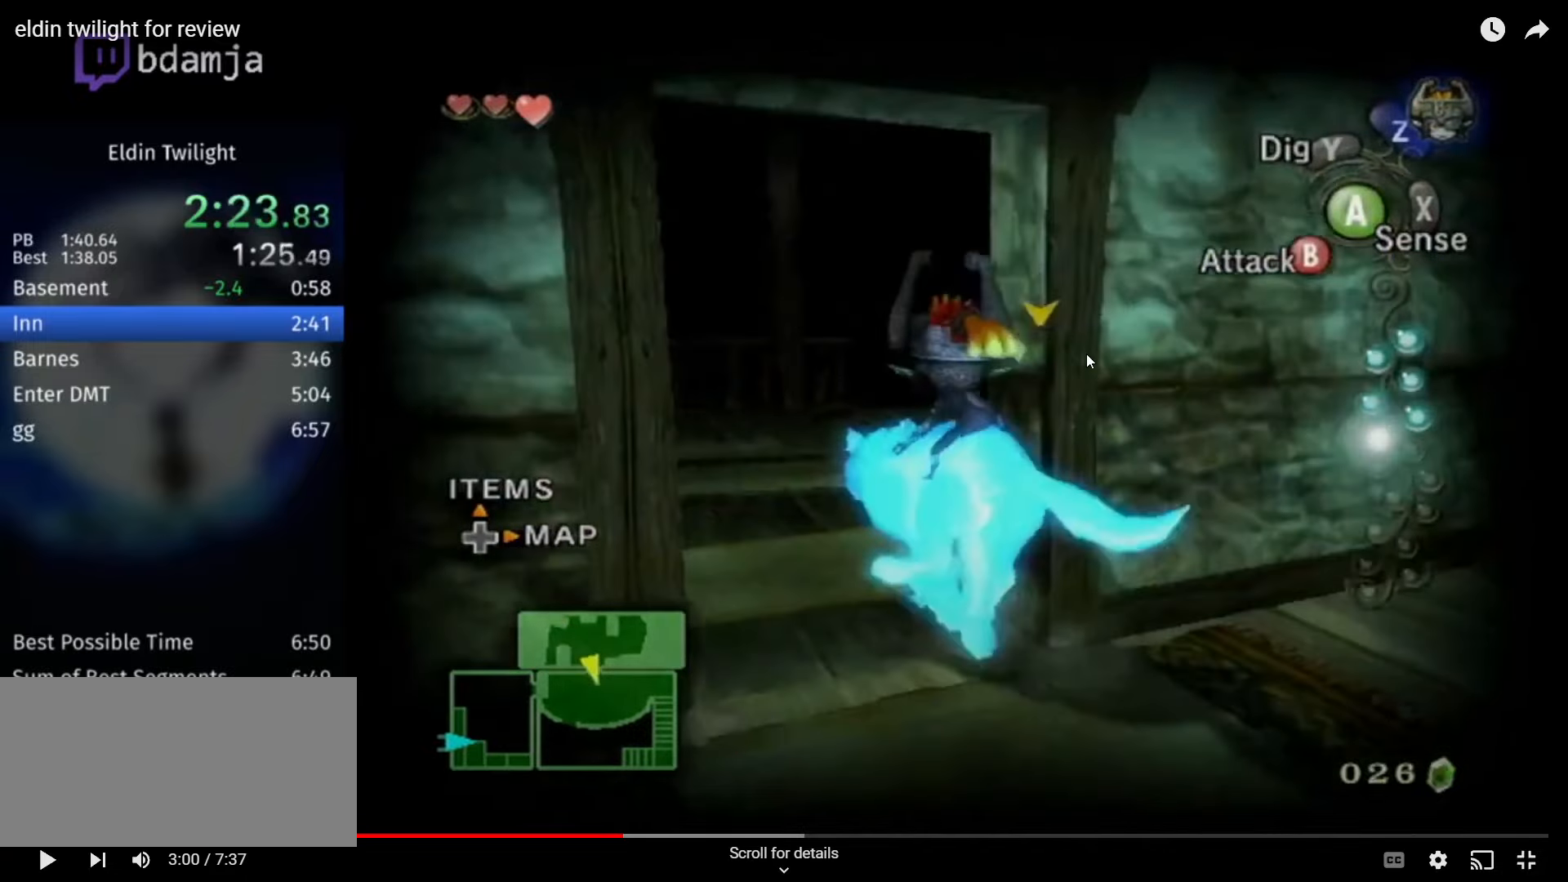
{"buttons": [], "left_stick": "up", "right_stick": "center", "events": [[267, "left_stick", "up"]]}
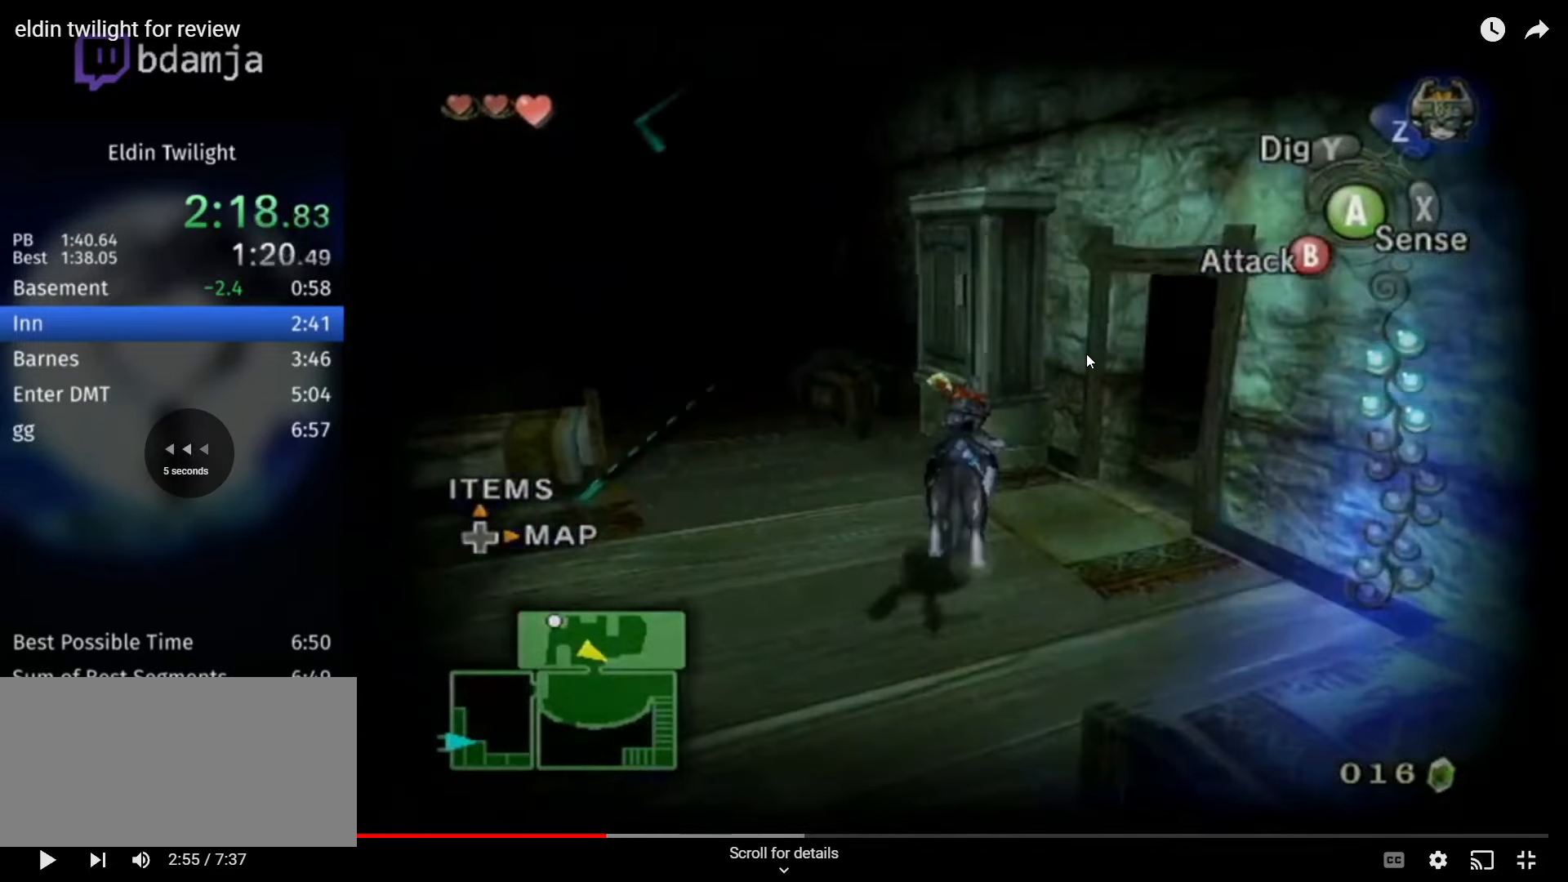
{"buttons": [], "left_stick": "up", "right_stick": "center", "events": []}
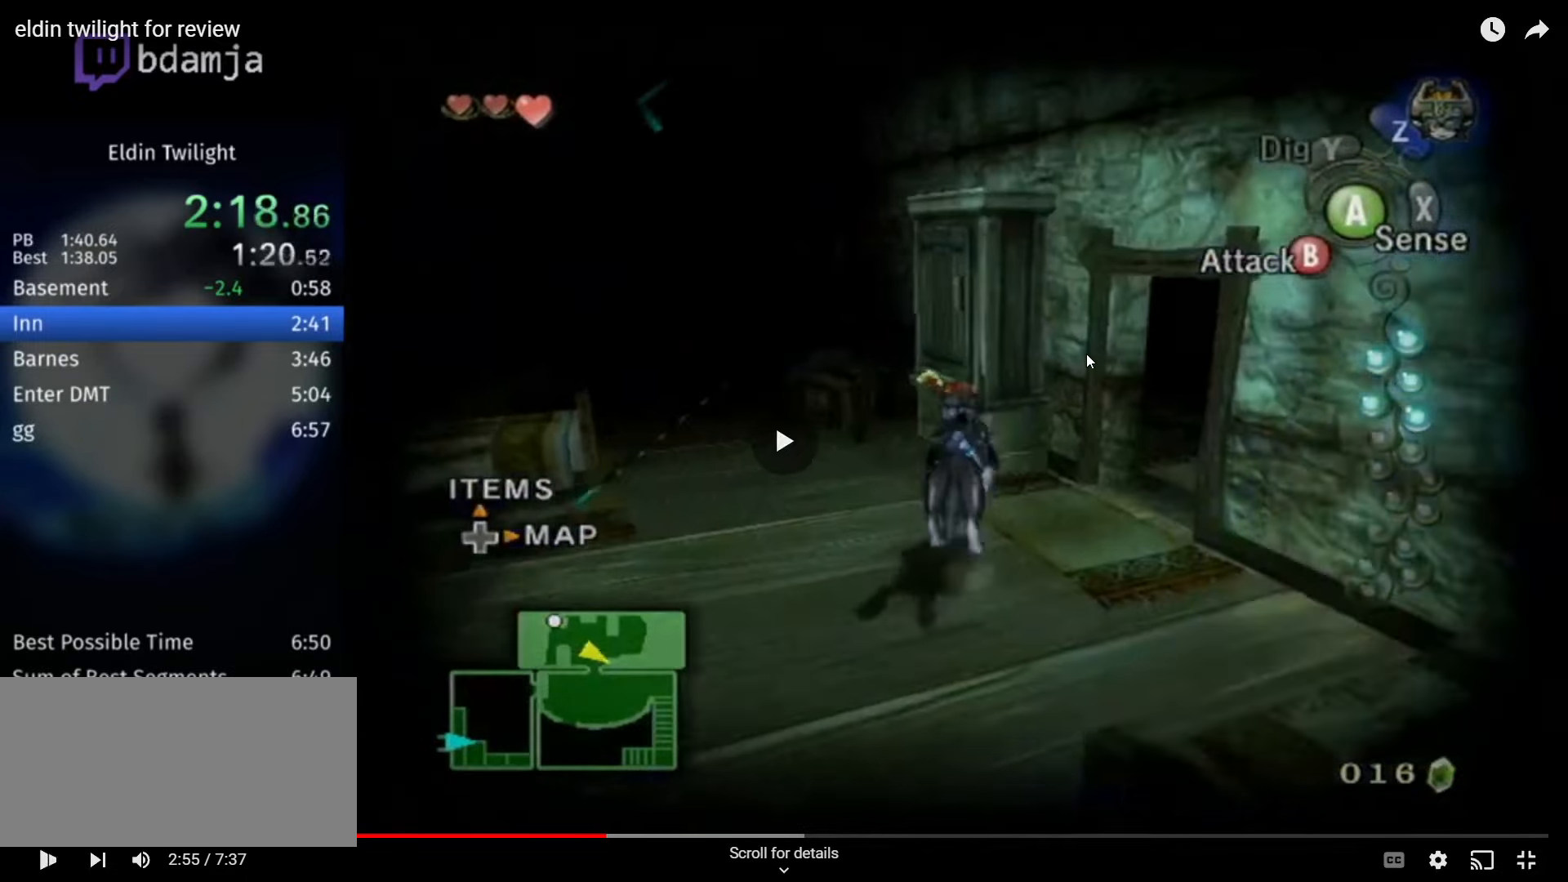
{"buttons": [], "left_stick": "right", "right_stick": "center", "events": [[334, "left_stick", "center"], [467, "left_stick", "right"]]}
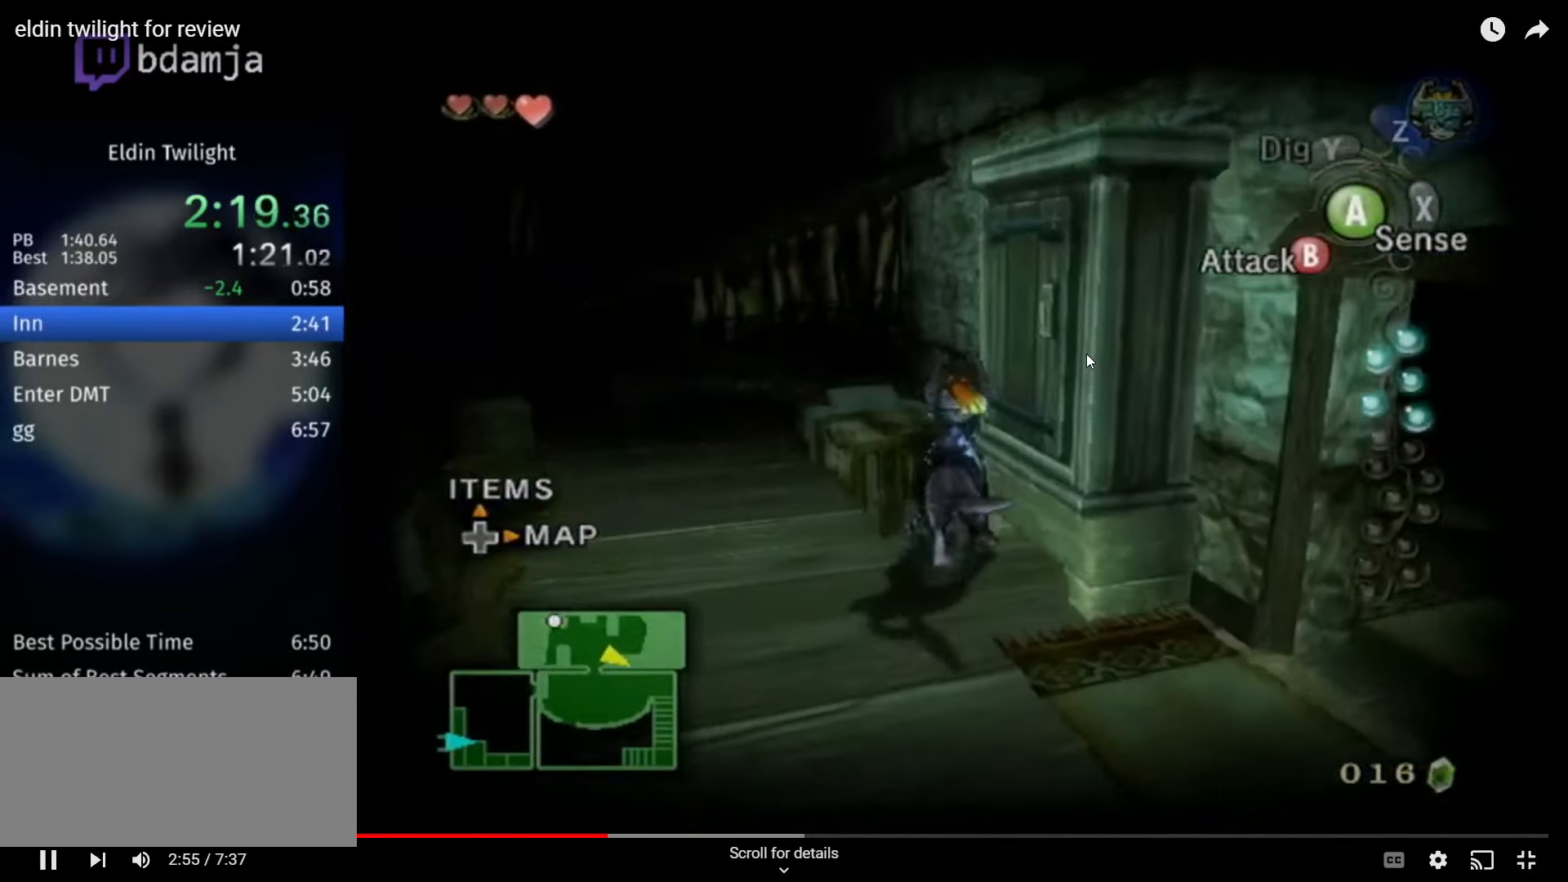
{"buttons": [], "left_stick": "right", "right_stick": "center", "events": [[34, "left_stick", "down-right"], [200, "B", "down"], [200, "left_stick", "up-right"], [234, "B", "up"], [300, "left_stick", "right"]]}
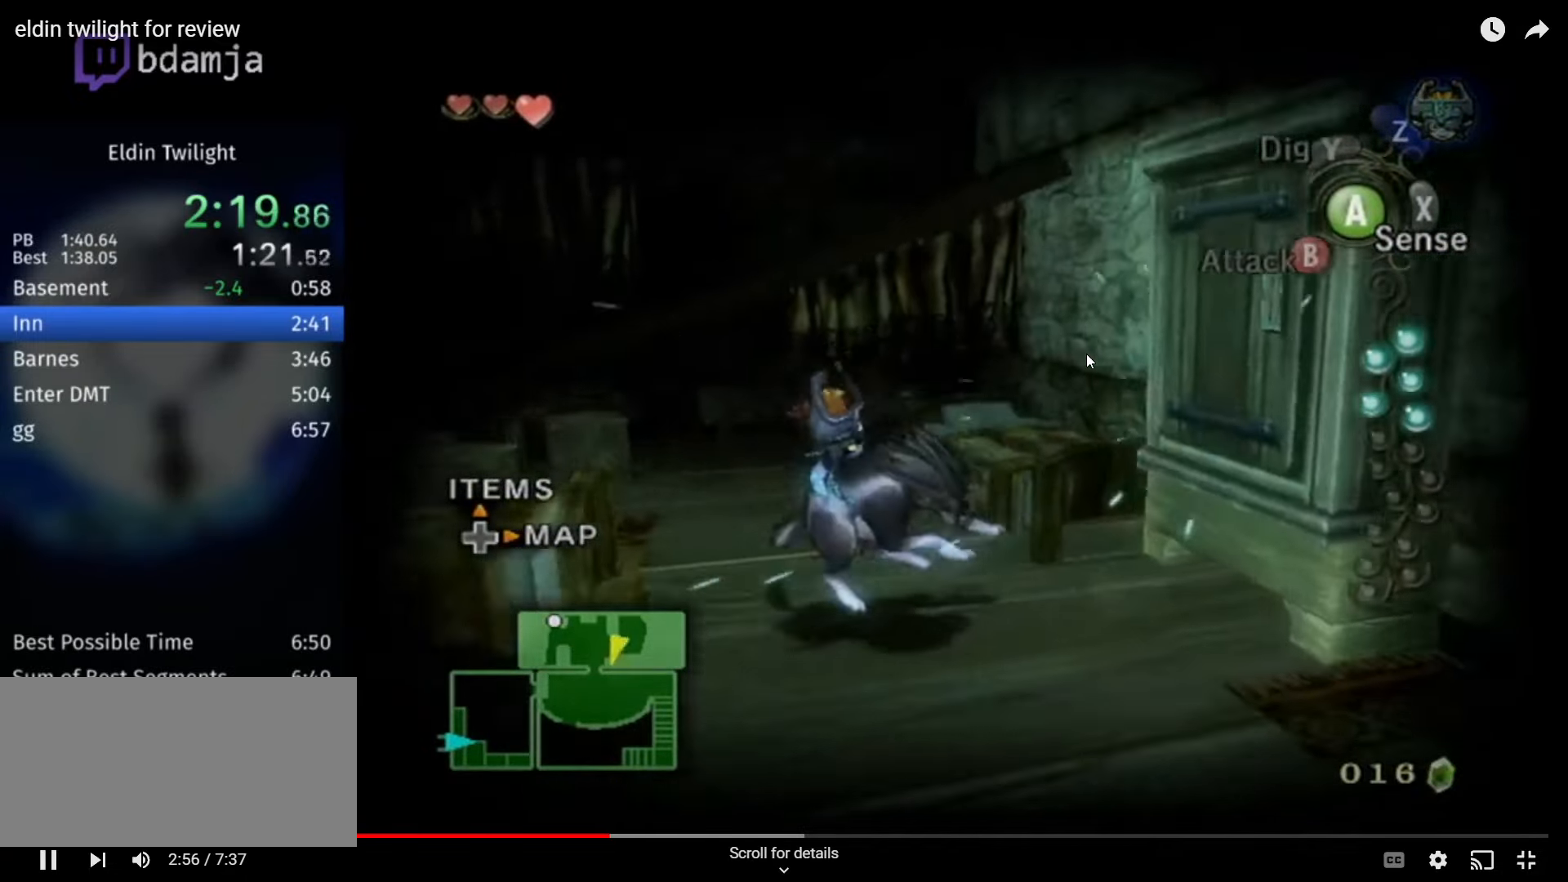
{"buttons": [], "left_stick": "right", "right_stick": "center", "events": [[34, "left_stick", "down-right"], [334, "left_stick", "right"]]}
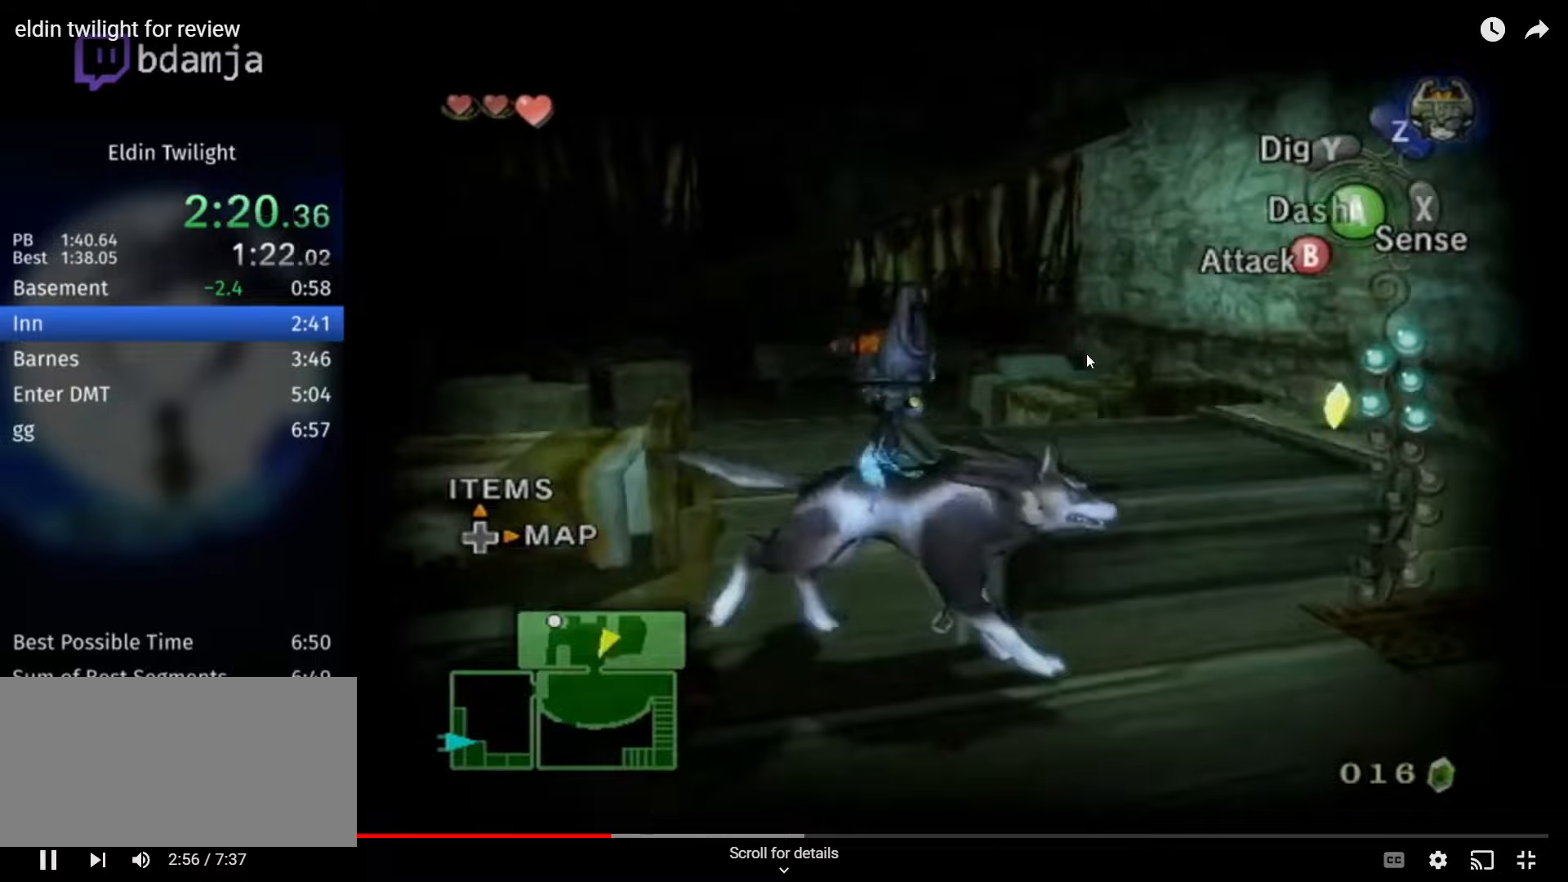
{"buttons": [], "left_stick": "up-left", "right_stick": "center", "events": [[100, "left_stick", "up-right"], [433, "left_stick", "up-left"]]}
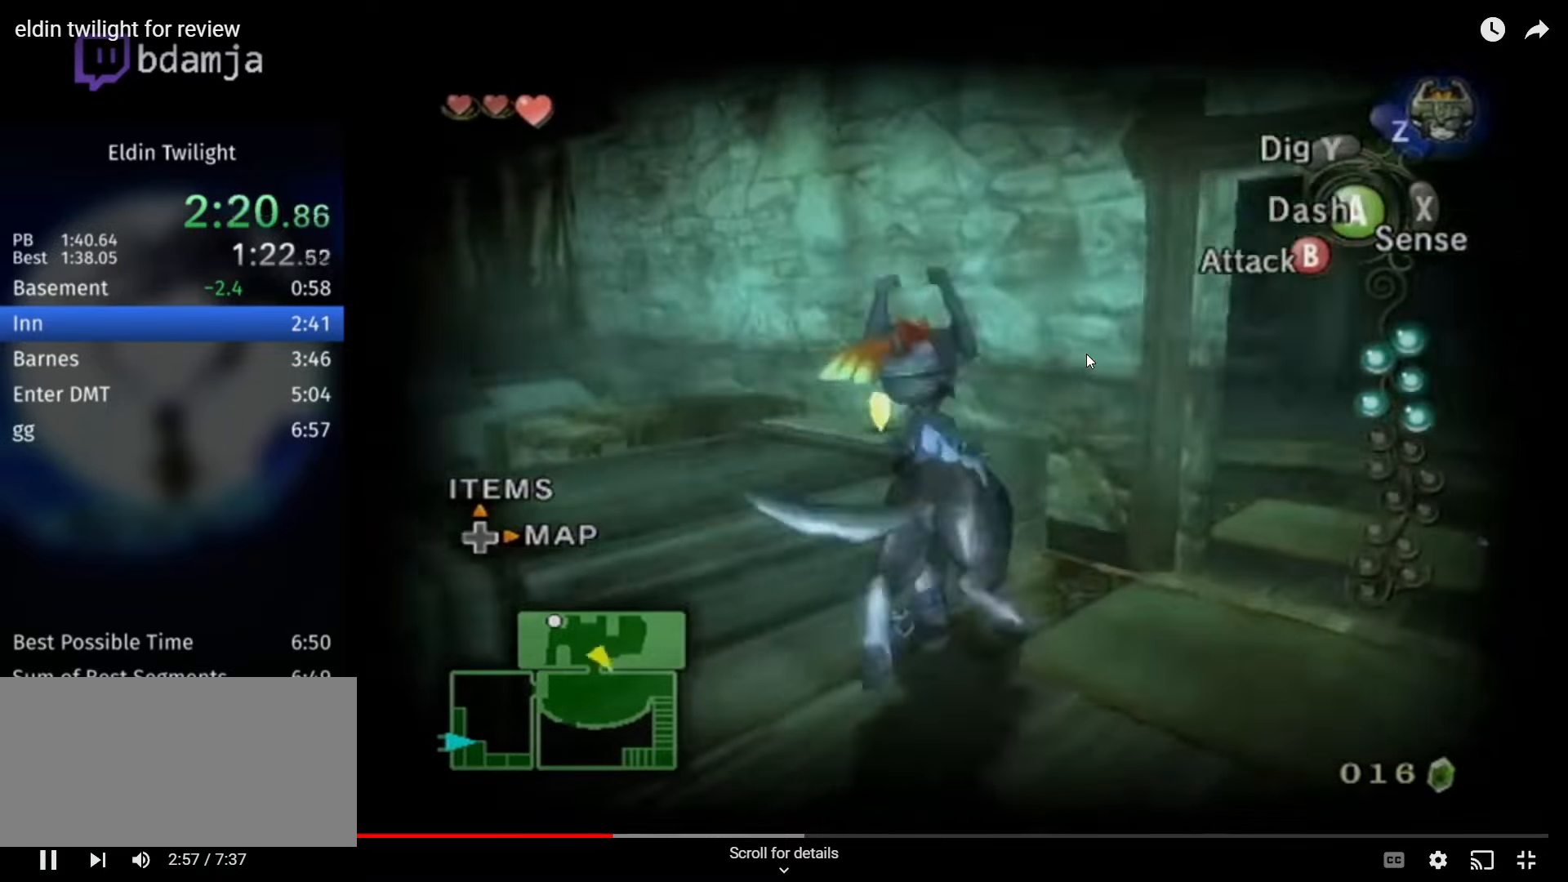
{"buttons": [], "left_stick": "up-left", "right_stick": "center", "events": []}
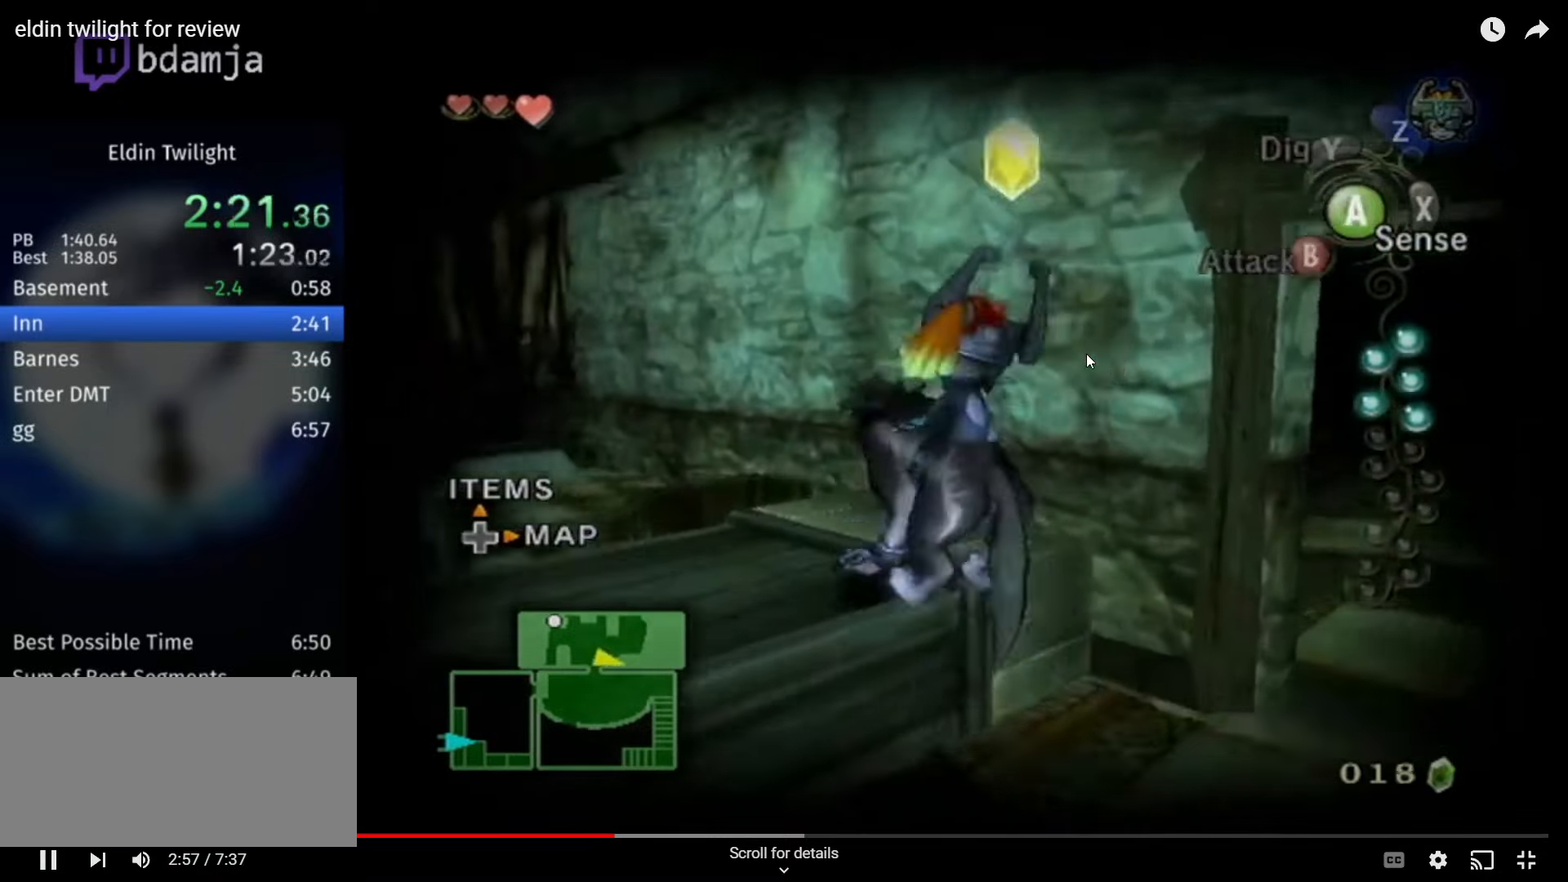
{"buttons": [], "left_stick": "down-left", "right_stick": "center", "events": [[100, "right_stick", "right"], [167, "left_stick", "left"], [300, "left_stick", "down-left"], [400, "right_stick", "center"]]}
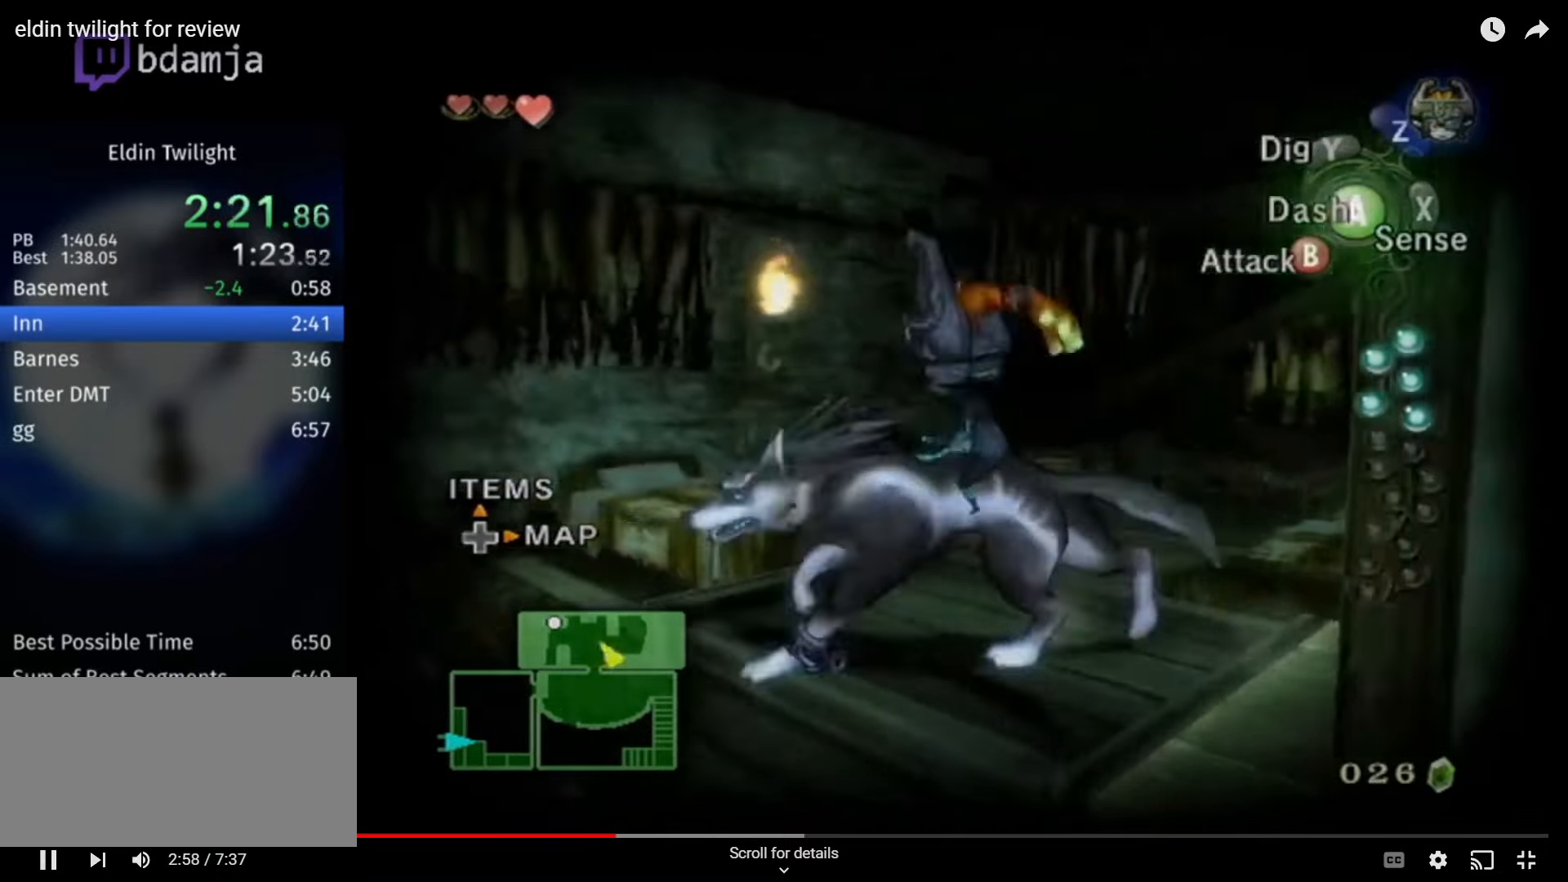
{"buttons": [], "left_stick": "center", "right_stick": "right", "events": [[33, "A", "down"], [167, "A", "up"], [233, "left_stick", "up-left"], [300, "right_stick", "right"], [400, "left_stick", "center"]]}